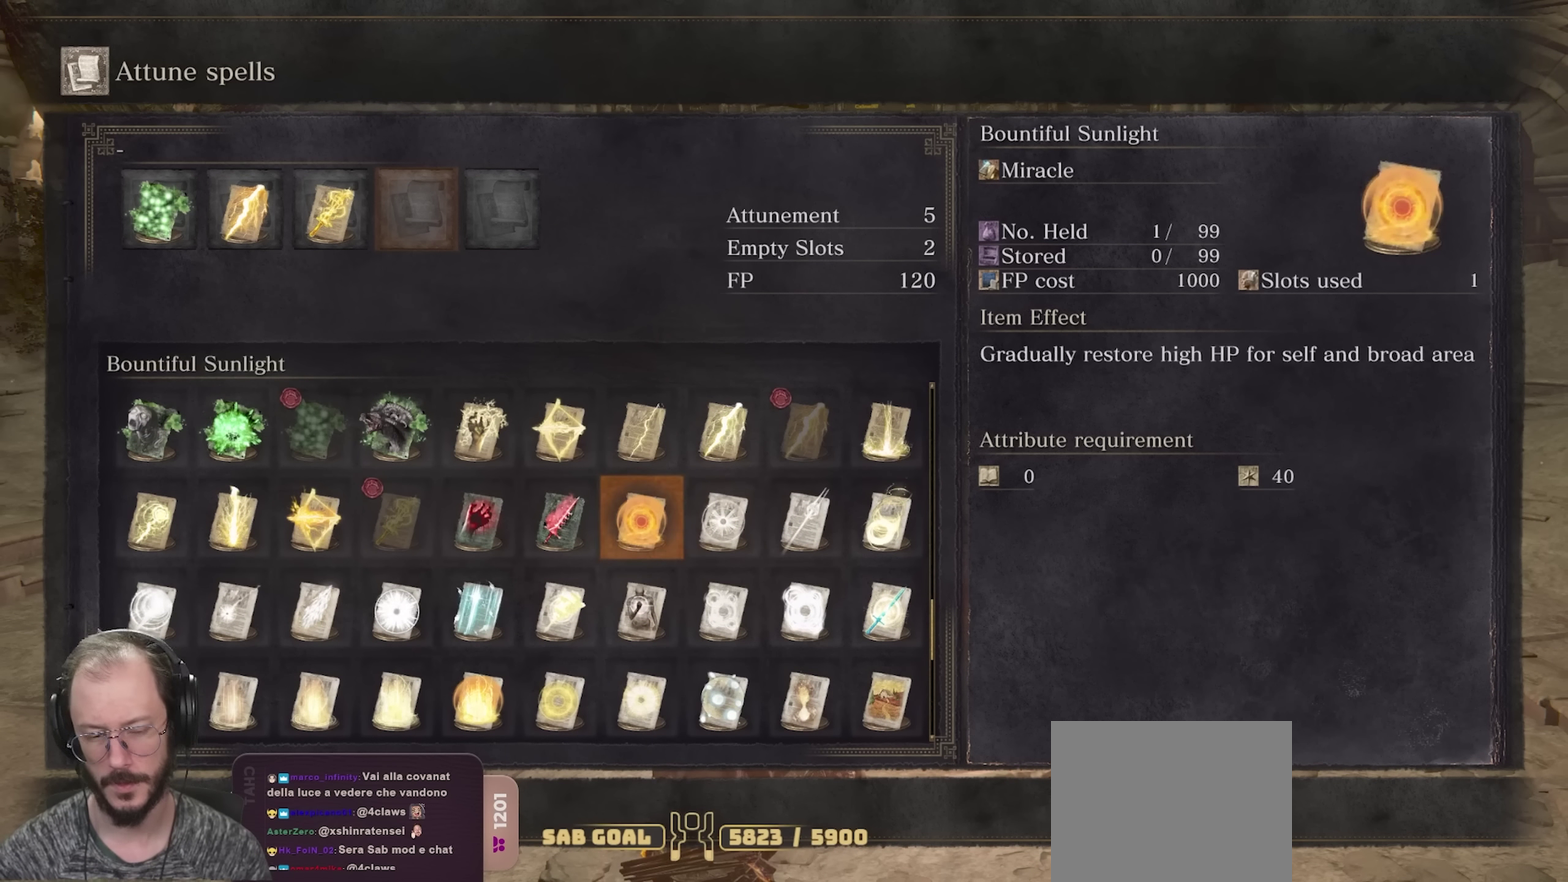
Gameplay with a controller (Xbox layout); each line is a JSON object with the inputs held at the frame after it (dt_ms = milliseconds from this image to that frame). "events" lists button and stick changes between this image and that frame as [ms after this image, input, new state], when the widget could be followed in between.
{"dt_ms": 500, "buttons": [], "left_stick": "center", "right_stick": "center", "events": [[50, "DPAD_DOWN", "down"], [150, "DPAD_DOWN", "up"]]}
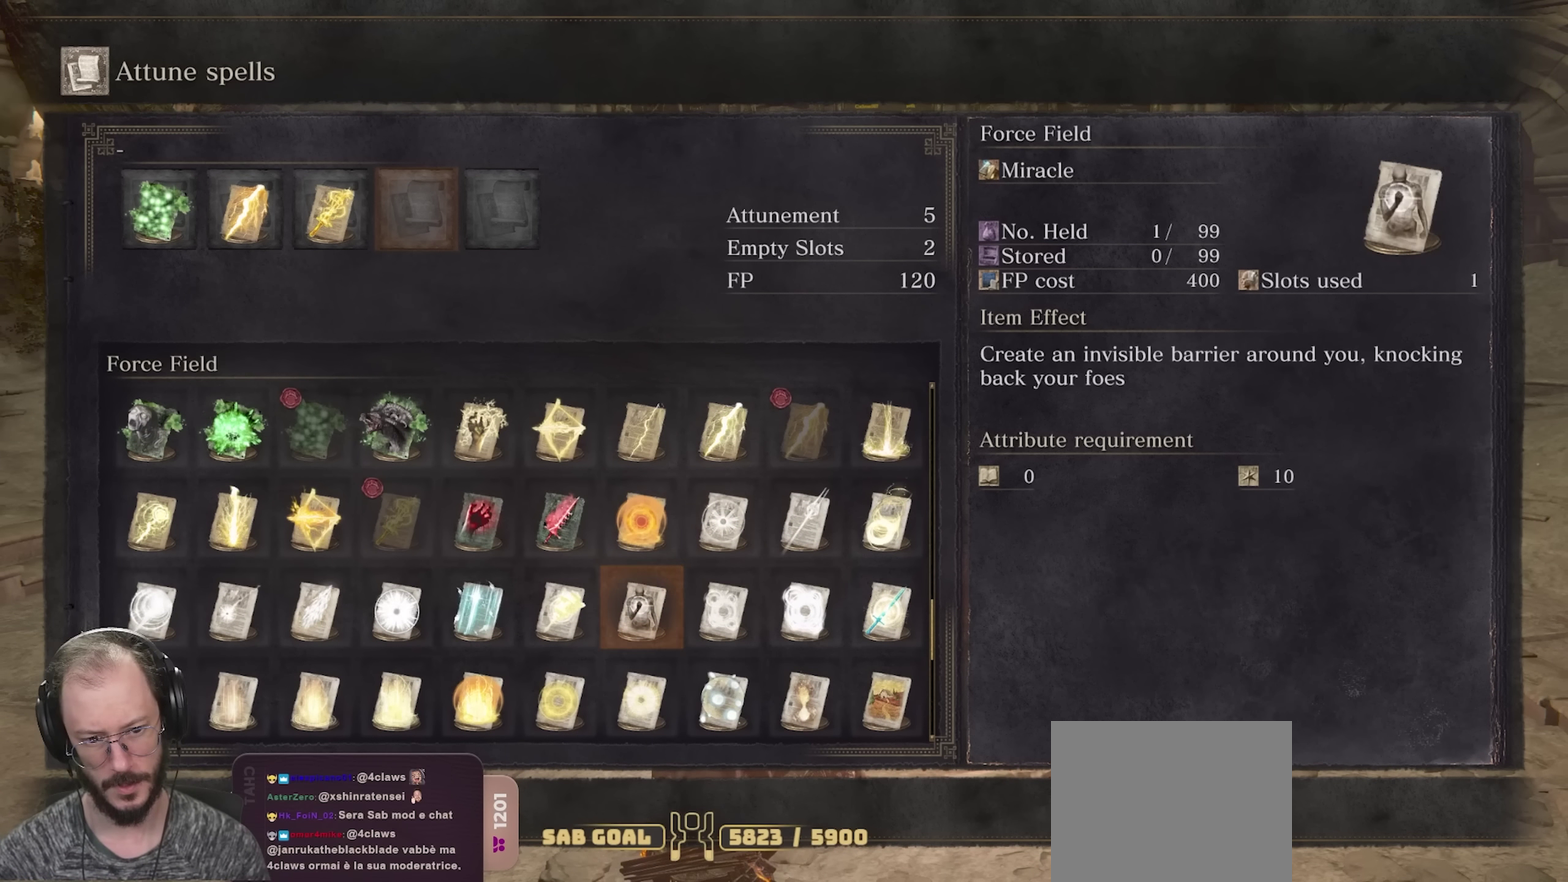
{"dt_ms": 600, "buttons": [], "left_stick": "center", "right_stick": "center", "events": [[83, "DPAD_LEFT", "down"], [183, "DPAD_LEFT", "up"], [433, "DPAD_DOWN", "down"], [550, "DPAD_DOWN", "up"]]}
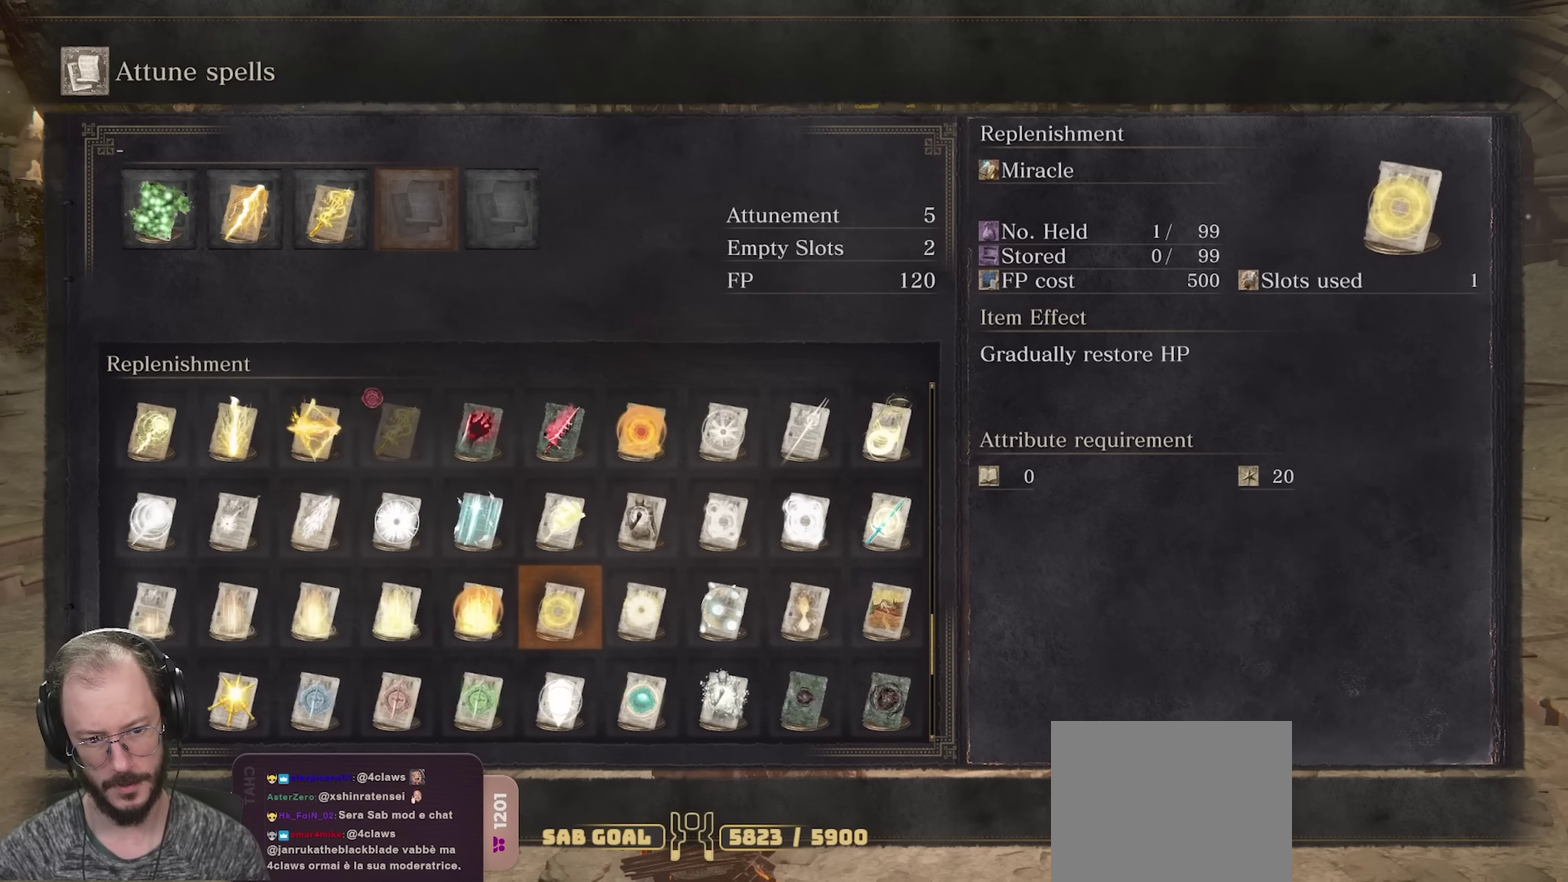
{"dt_ms": 400, "buttons": [], "left_stick": "center", "right_stick": "center", "events": []}
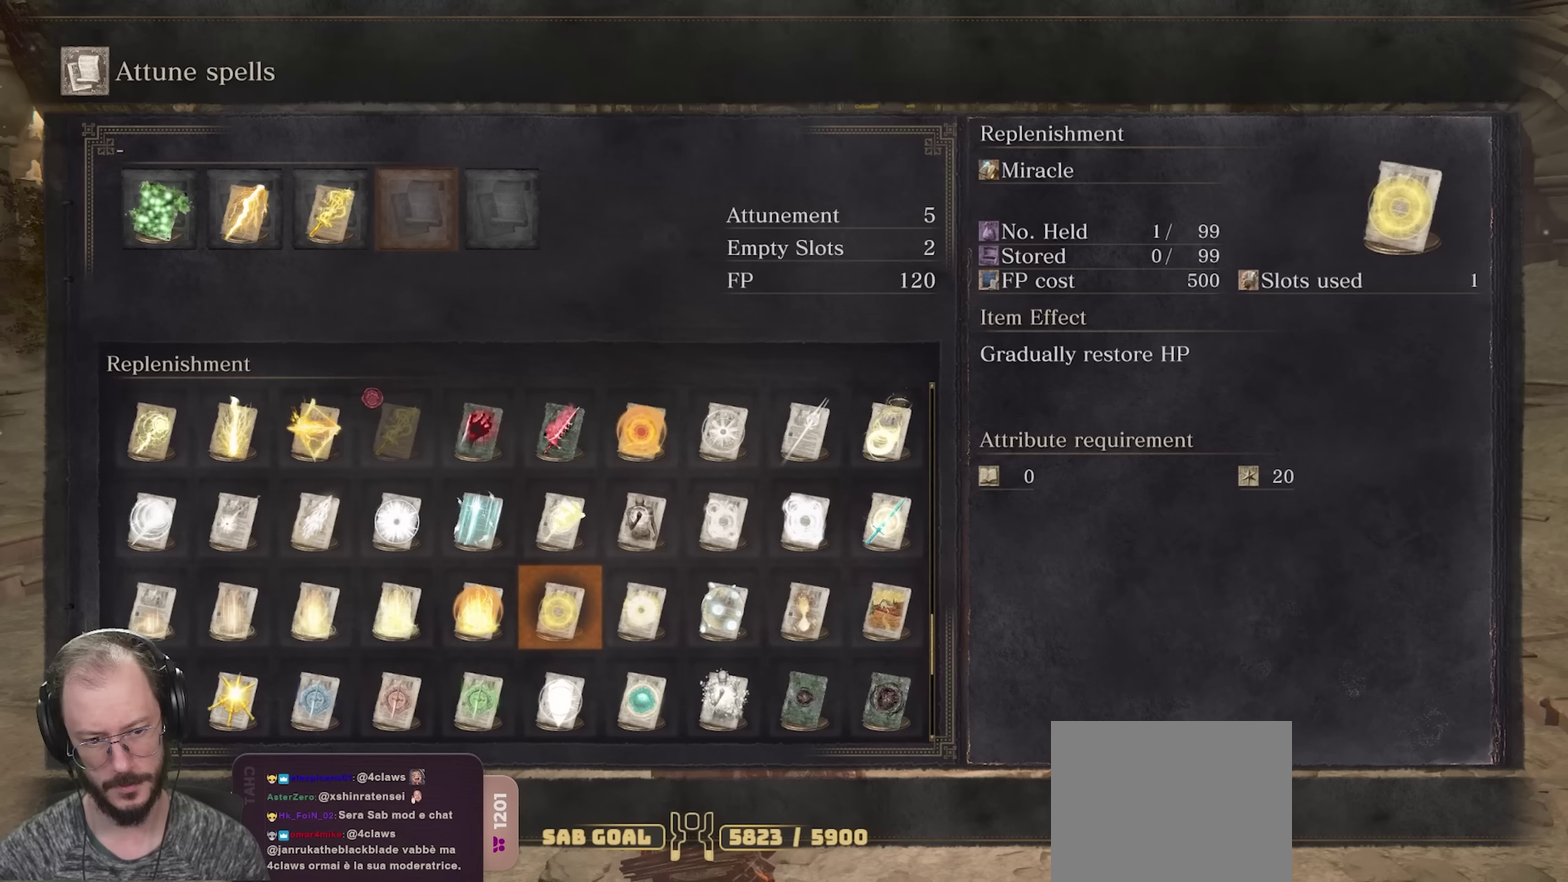
{"dt_ms": 500, "buttons": ["DPAD_DOWN"], "left_stick": "center", "right_stick": "center", "events": [[50, "DPAD_DOWN", "down"], [167, "DPAD_DOWN", "up"], [250, "DPAD_DOWN", "down"], [350, "DPAD_DOWN", "up"], [417, "DPAD_DOWN", "down"]]}
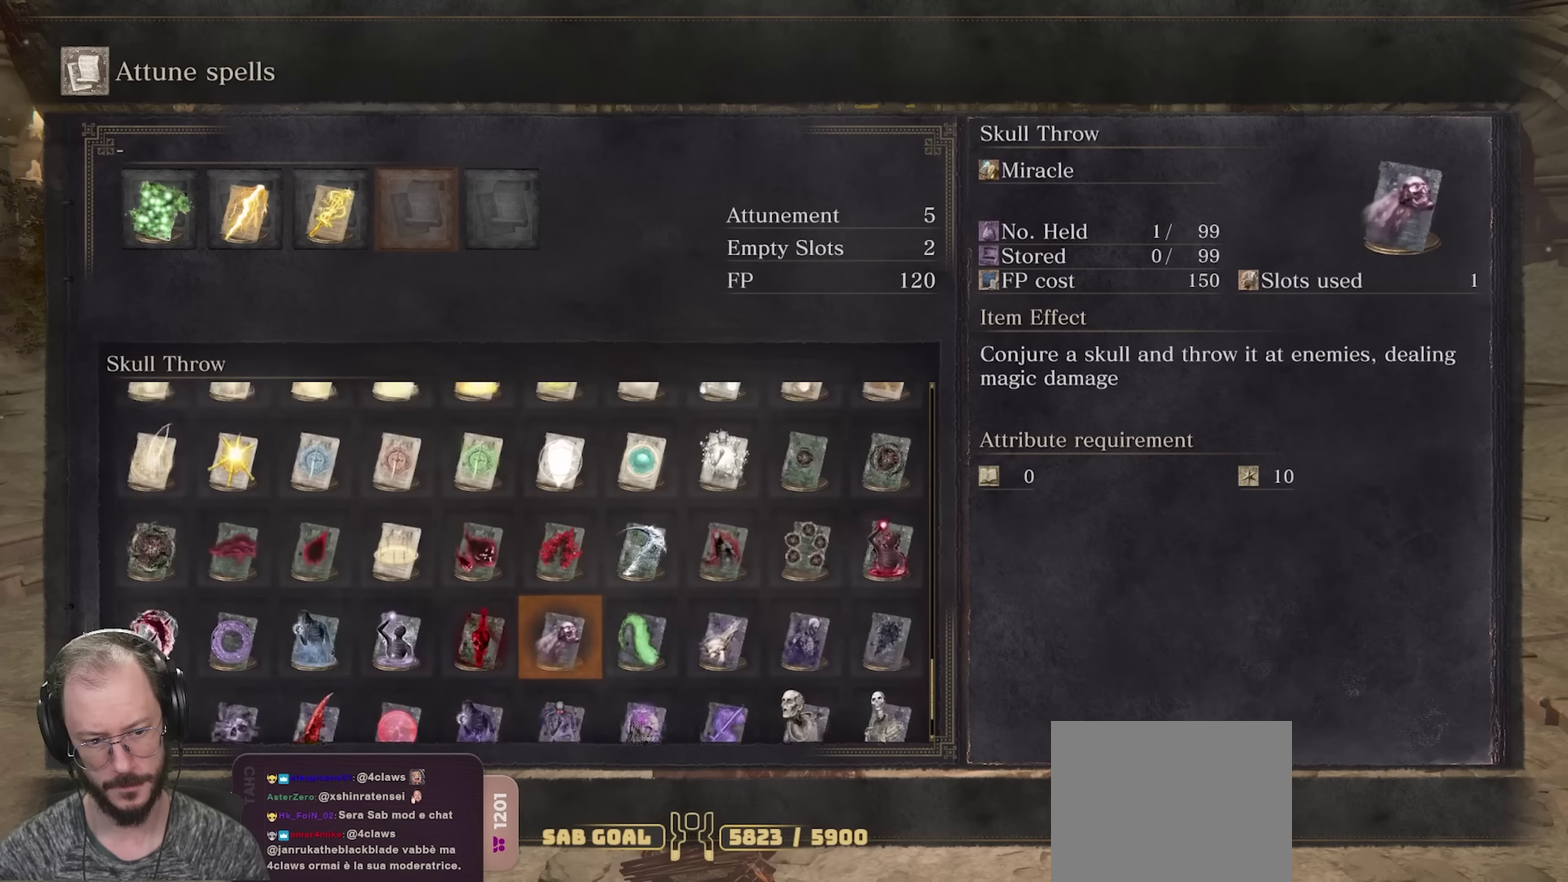
{"dt_ms": 500, "buttons": ["DPAD_DOWN"], "left_stick": "center", "right_stick": "center", "events": [[33, "DPAD_DOWN", "up"], [467, "DPAD_DOWN", "down"]]}
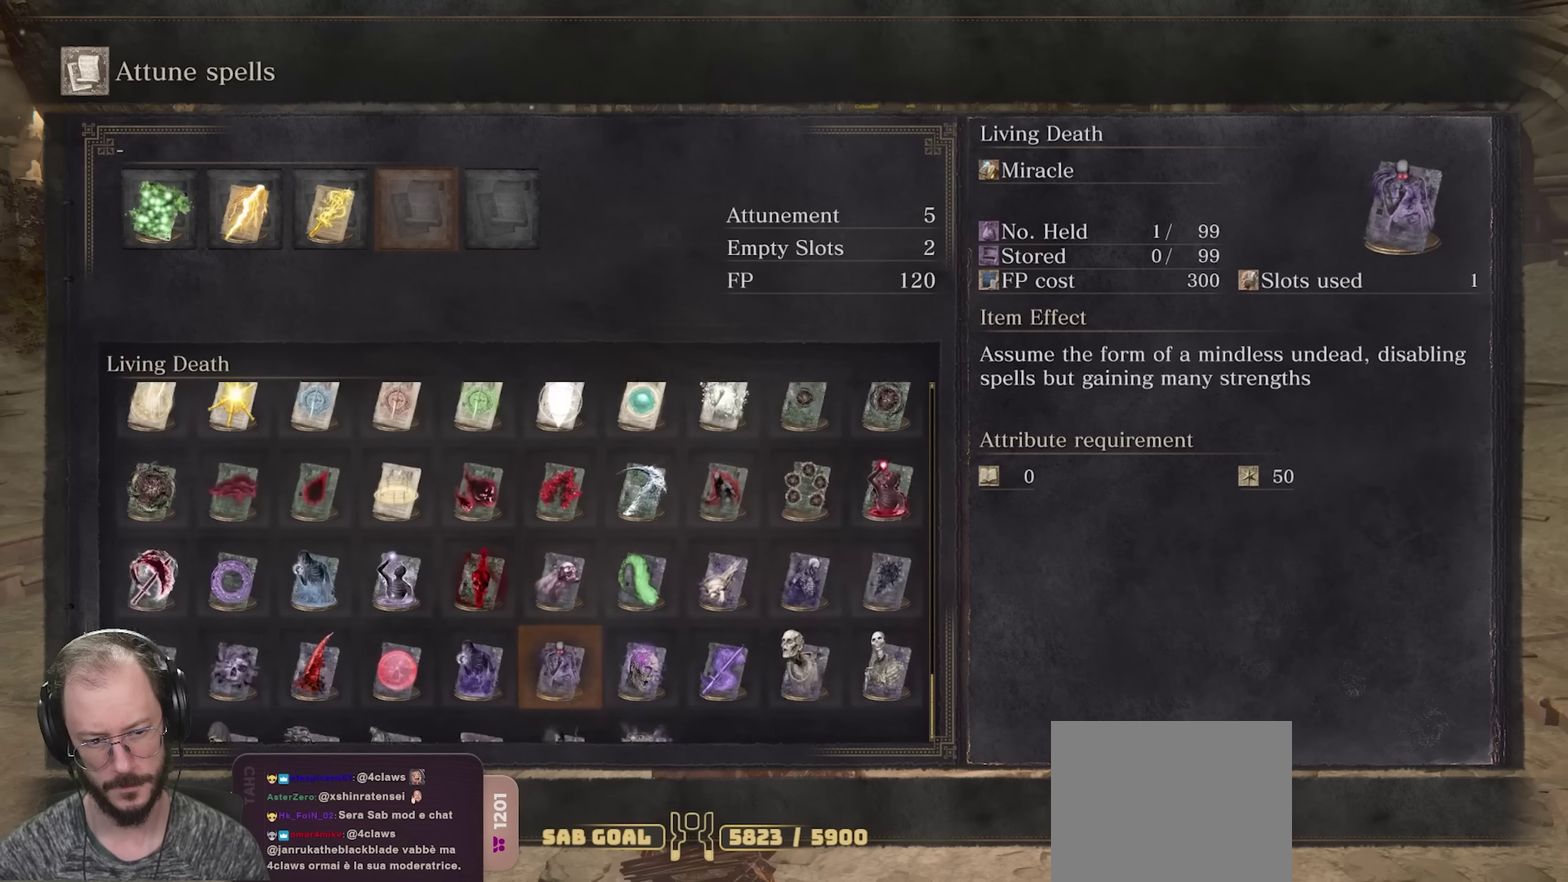
{"dt_ms": 500, "buttons": [], "left_stick": "center", "right_stick": "center", "events": [[83, "DPAD_DOWN", "up"]]}
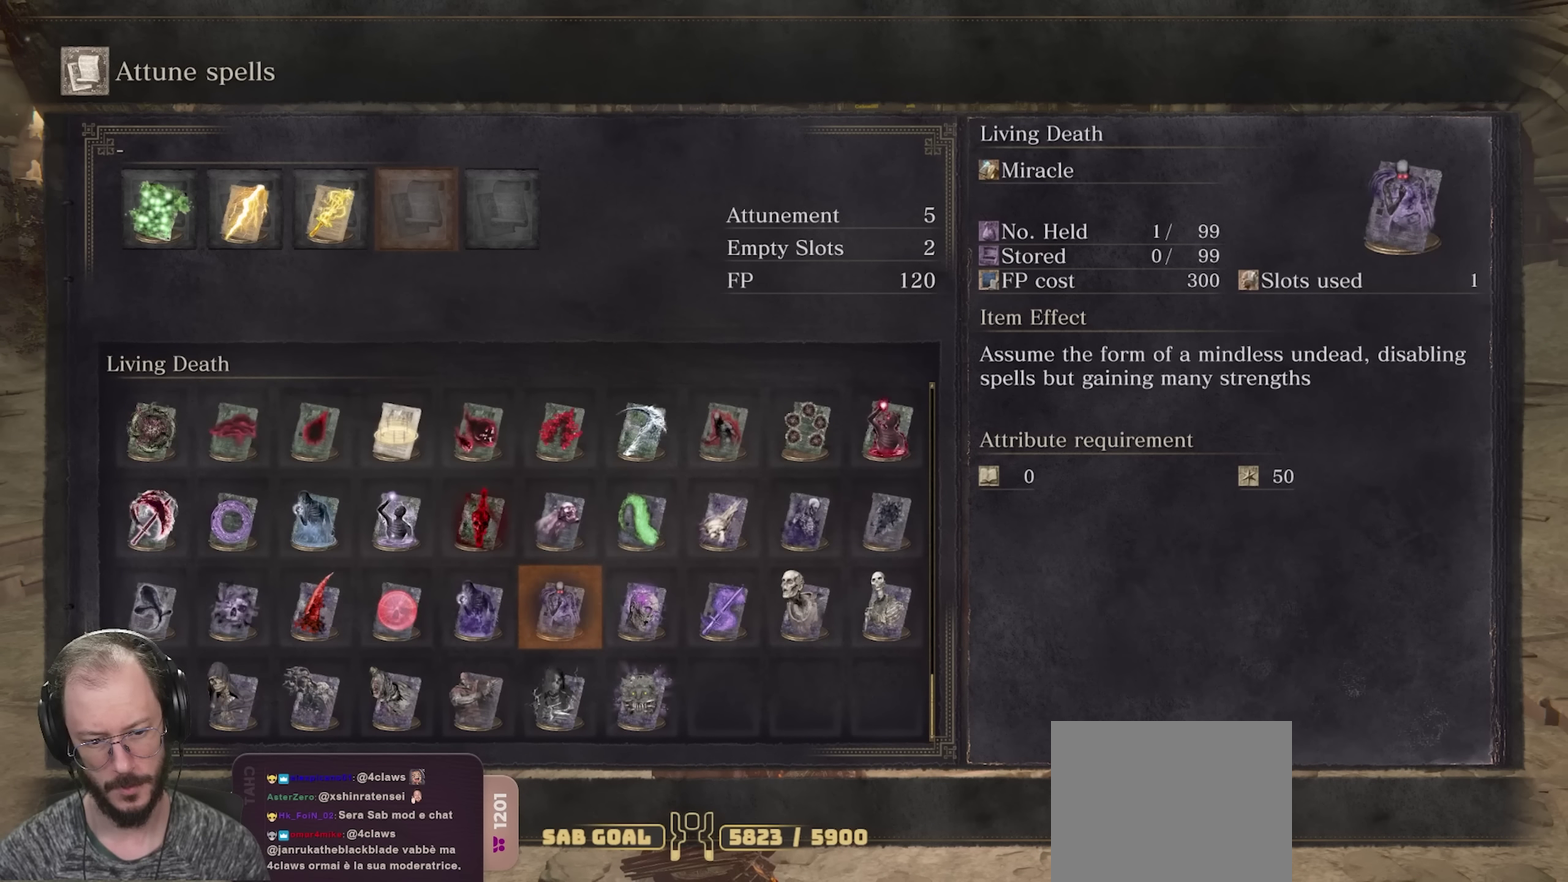
{"dt_ms": 500, "buttons": [], "left_stick": "center", "right_stick": "center", "events": [[200, "DPAD_DOWN", "down"], [300, "DPAD_DOWN", "up"]]}
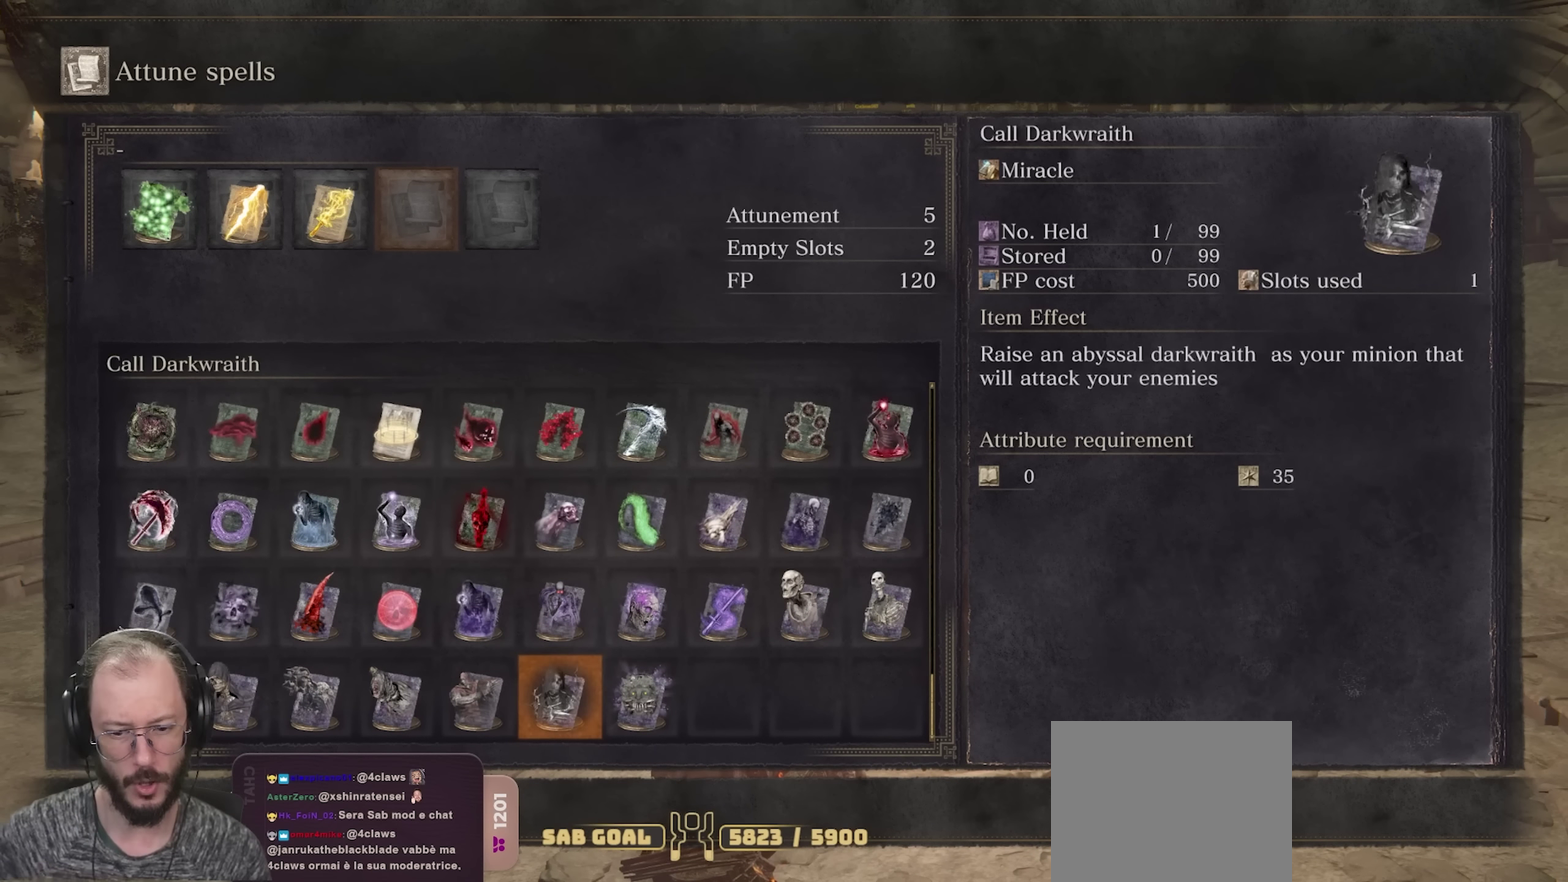
{"dt_ms": 500, "buttons": ["DPAD_UP"], "left_stick": "center", "right_stick": "center", "events": [[333, "DPAD_UP", "down"]]}
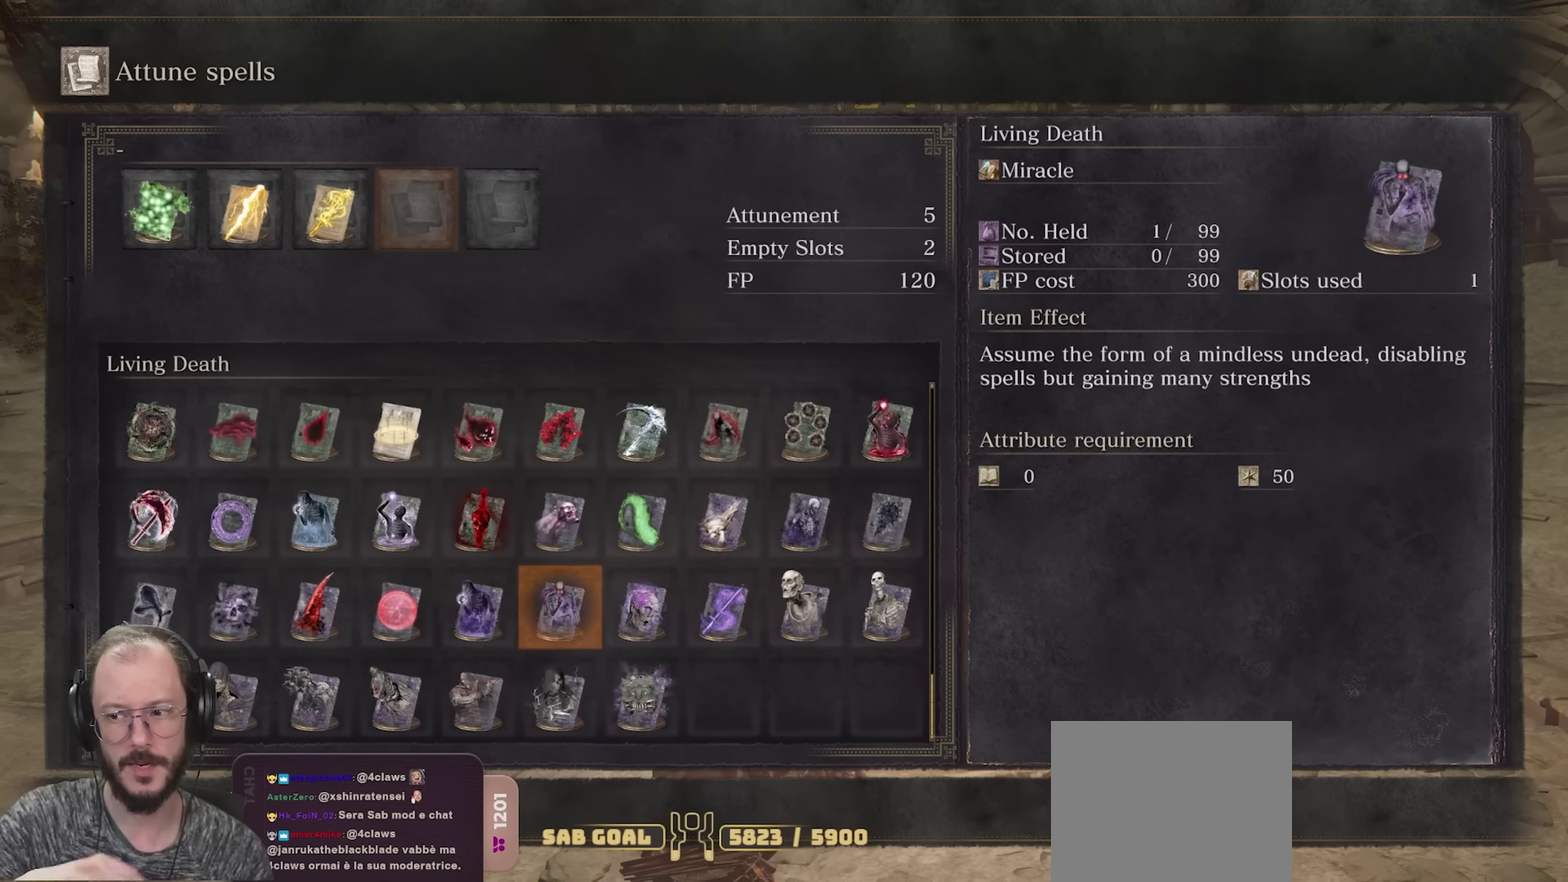
{"dt_ms": 500, "buttons": ["DPAD_UP"], "left_stick": "center", "right_stick": "center", "events": []}
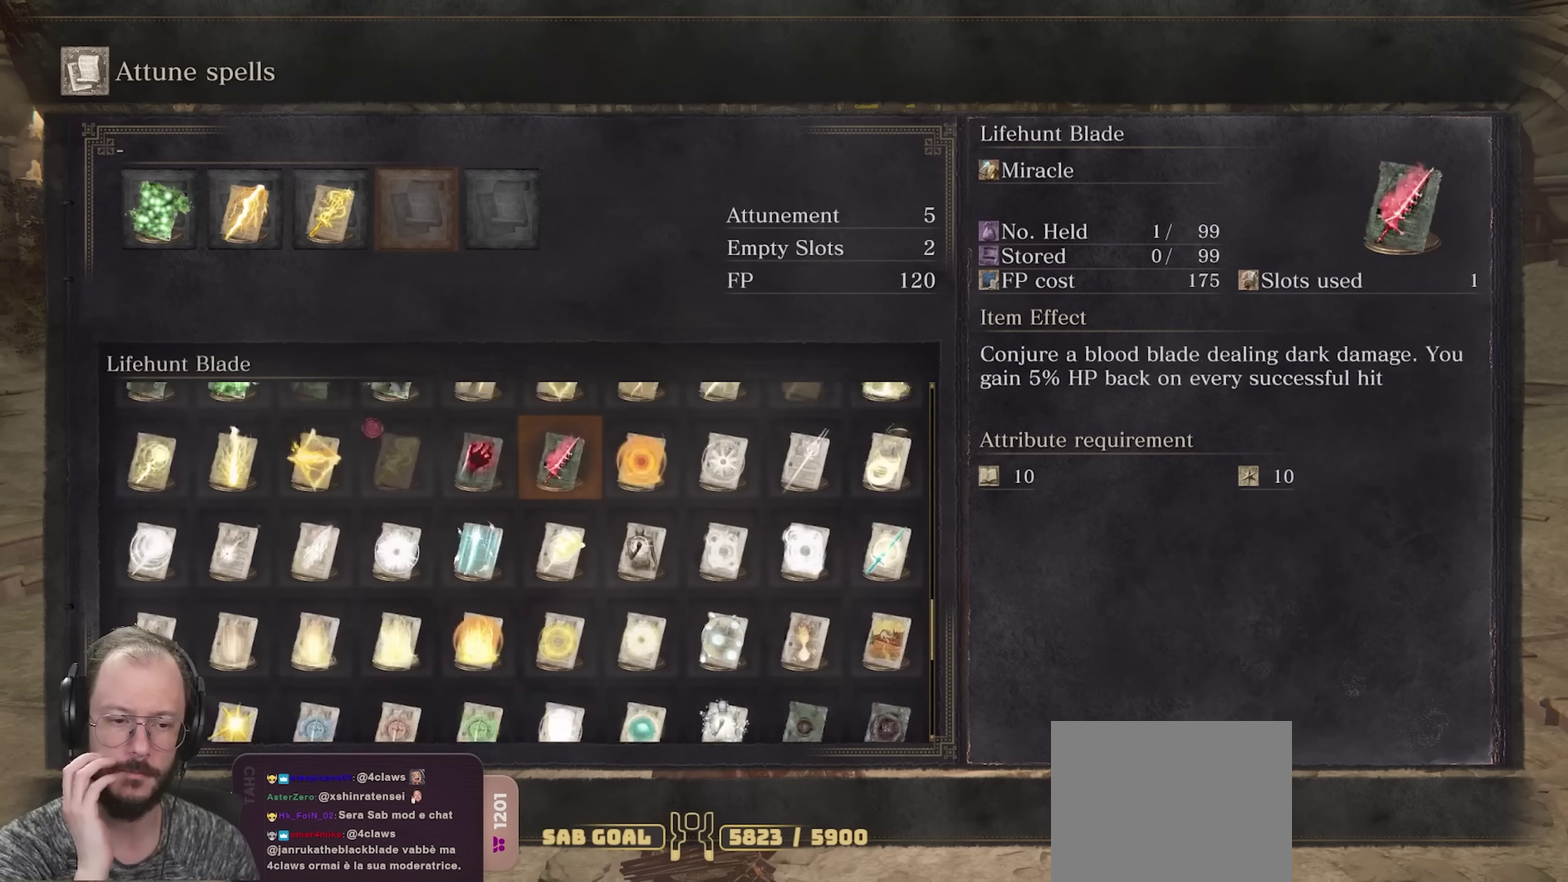
{"dt_ms": 500, "buttons": ["DPAD_UP"], "left_stick": "center", "right_stick": "center", "events": []}
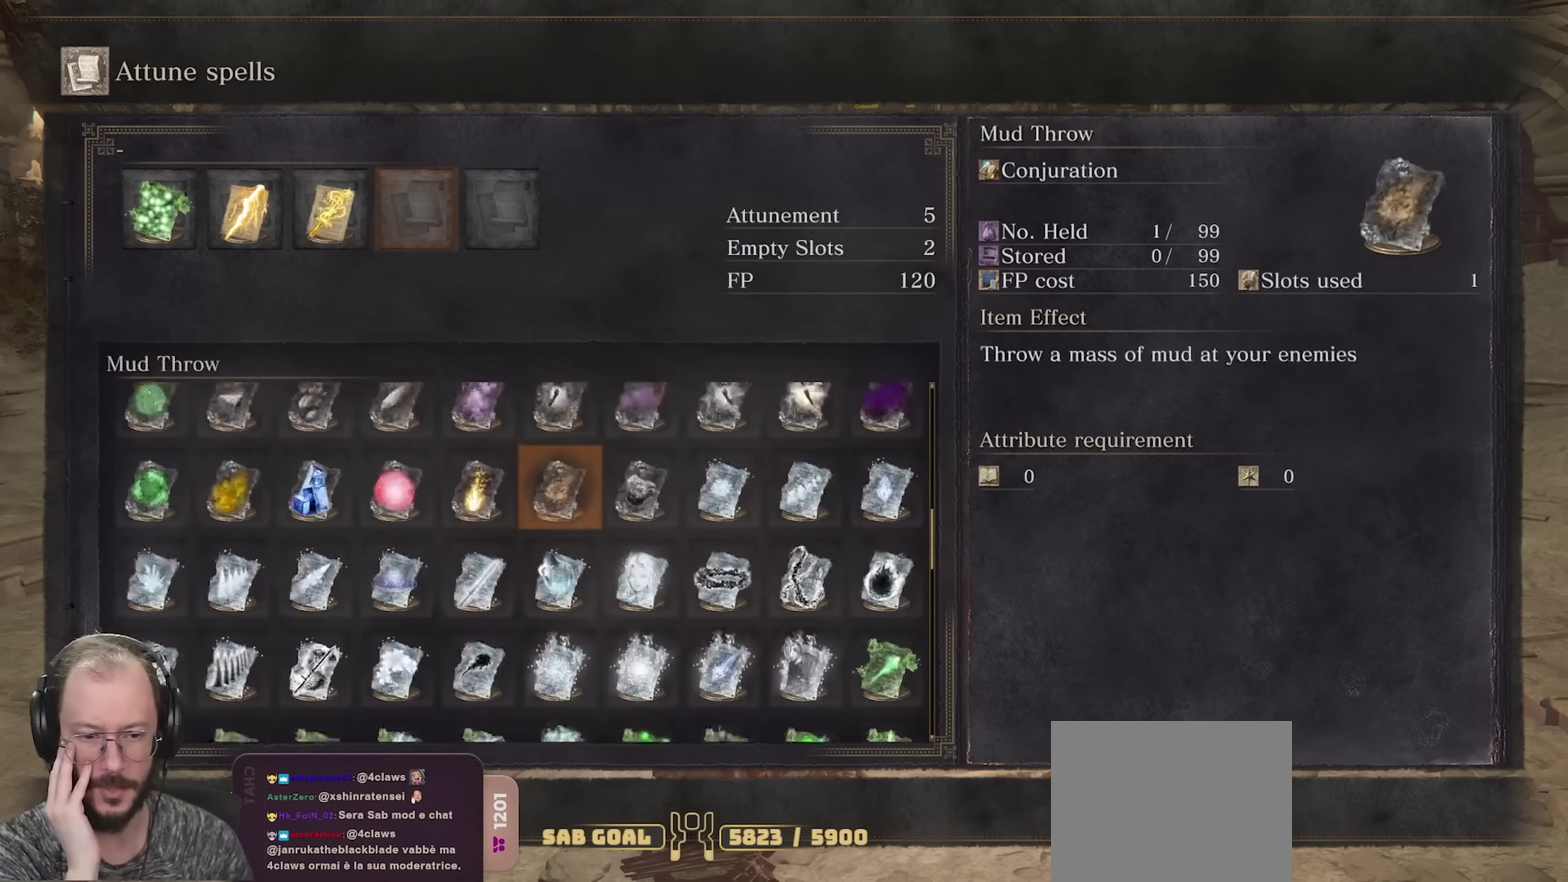
{"dt_ms": 500, "buttons": ["DPAD_UP"], "left_stick": "center", "right_stick": "center", "events": []}
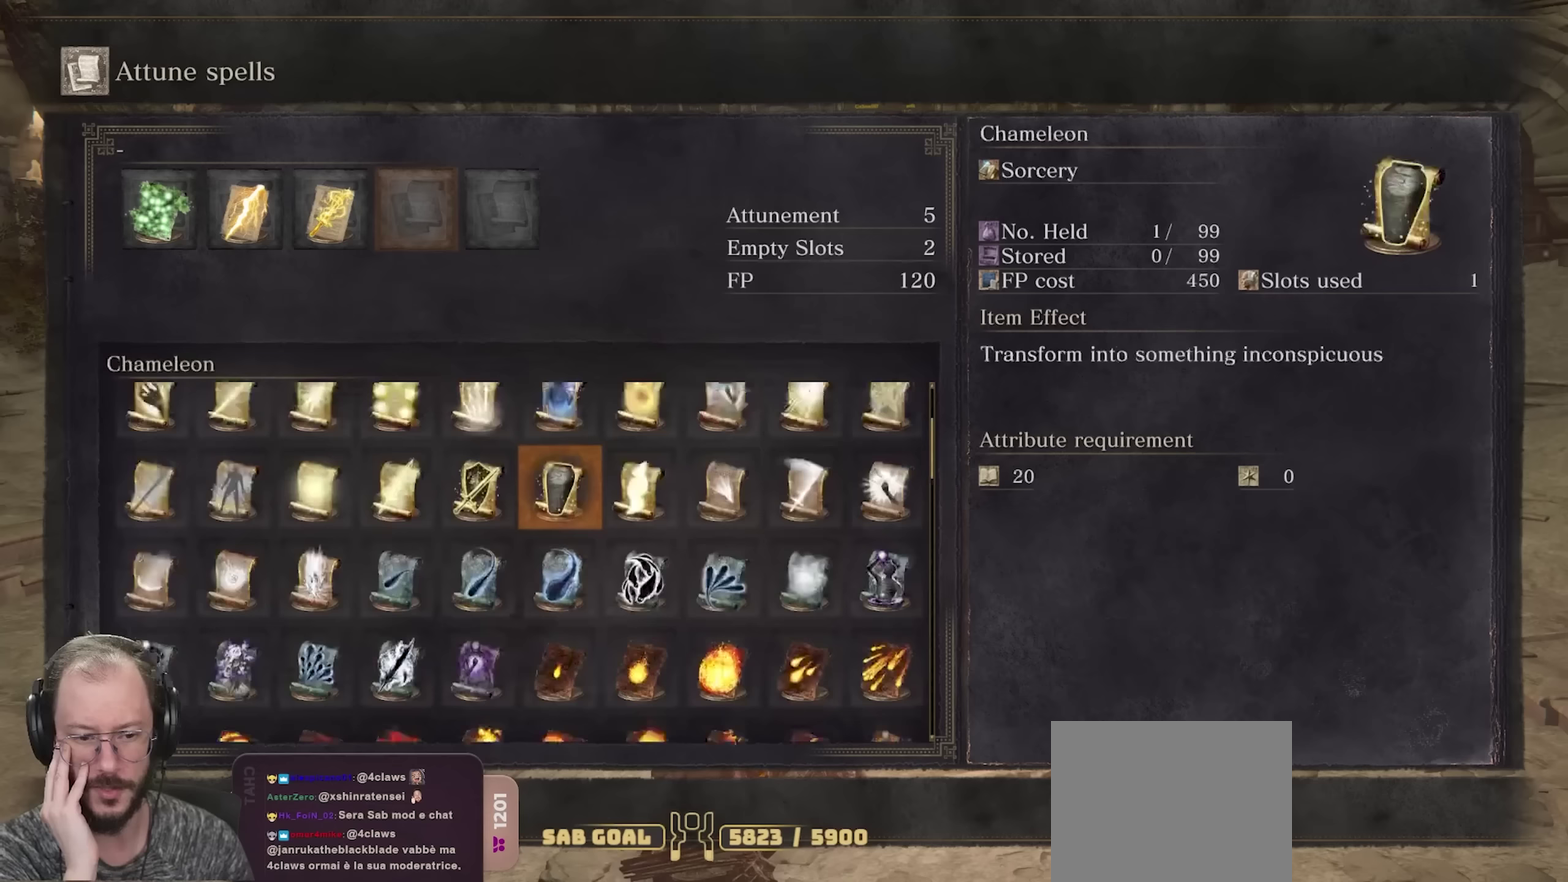
{"dt_ms": 500, "buttons": [], "left_stick": "center", "right_stick": "center", "events": [[33, "DPAD_UP", "up"]]}
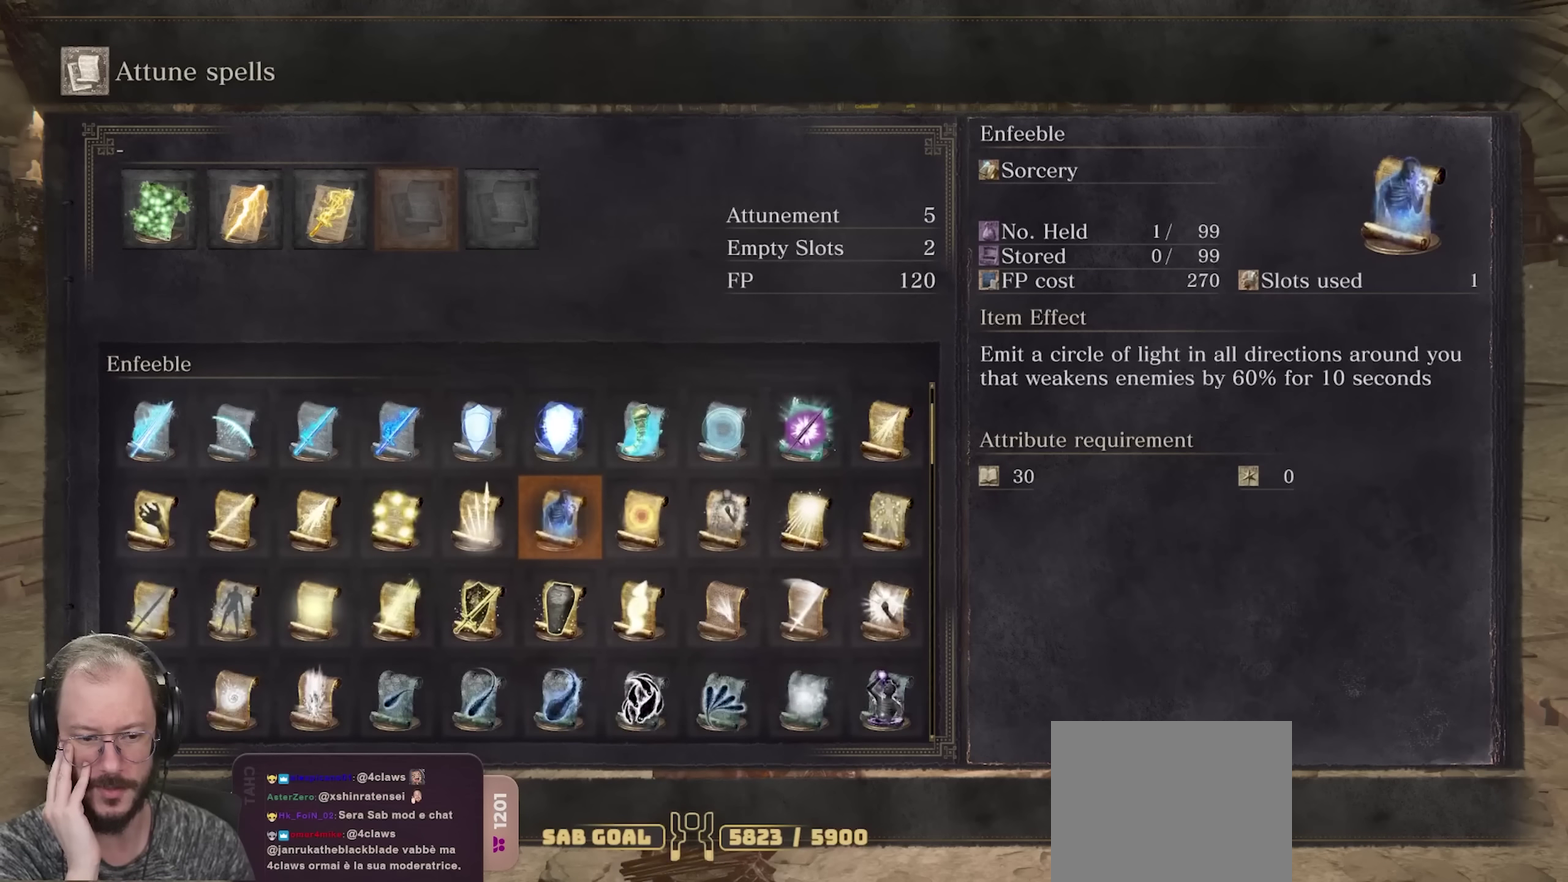
{"dt_ms": 500, "buttons": [], "left_stick": "center", "right_stick": "center", "events": []}
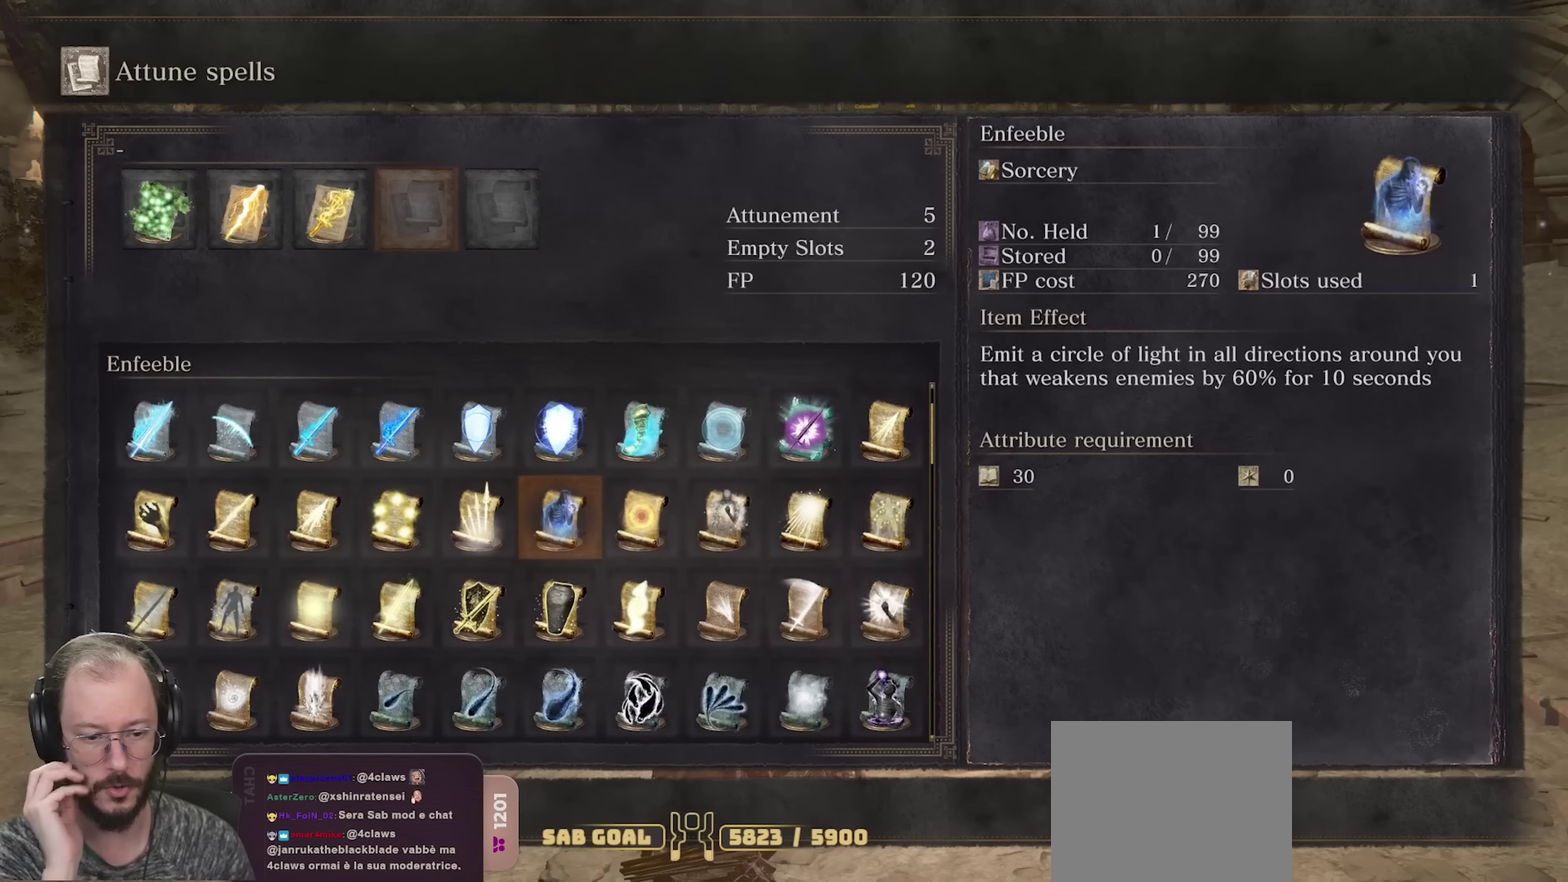
{"dt_ms": 500, "buttons": [], "left_stick": "center", "right_stick": "center", "events": []}
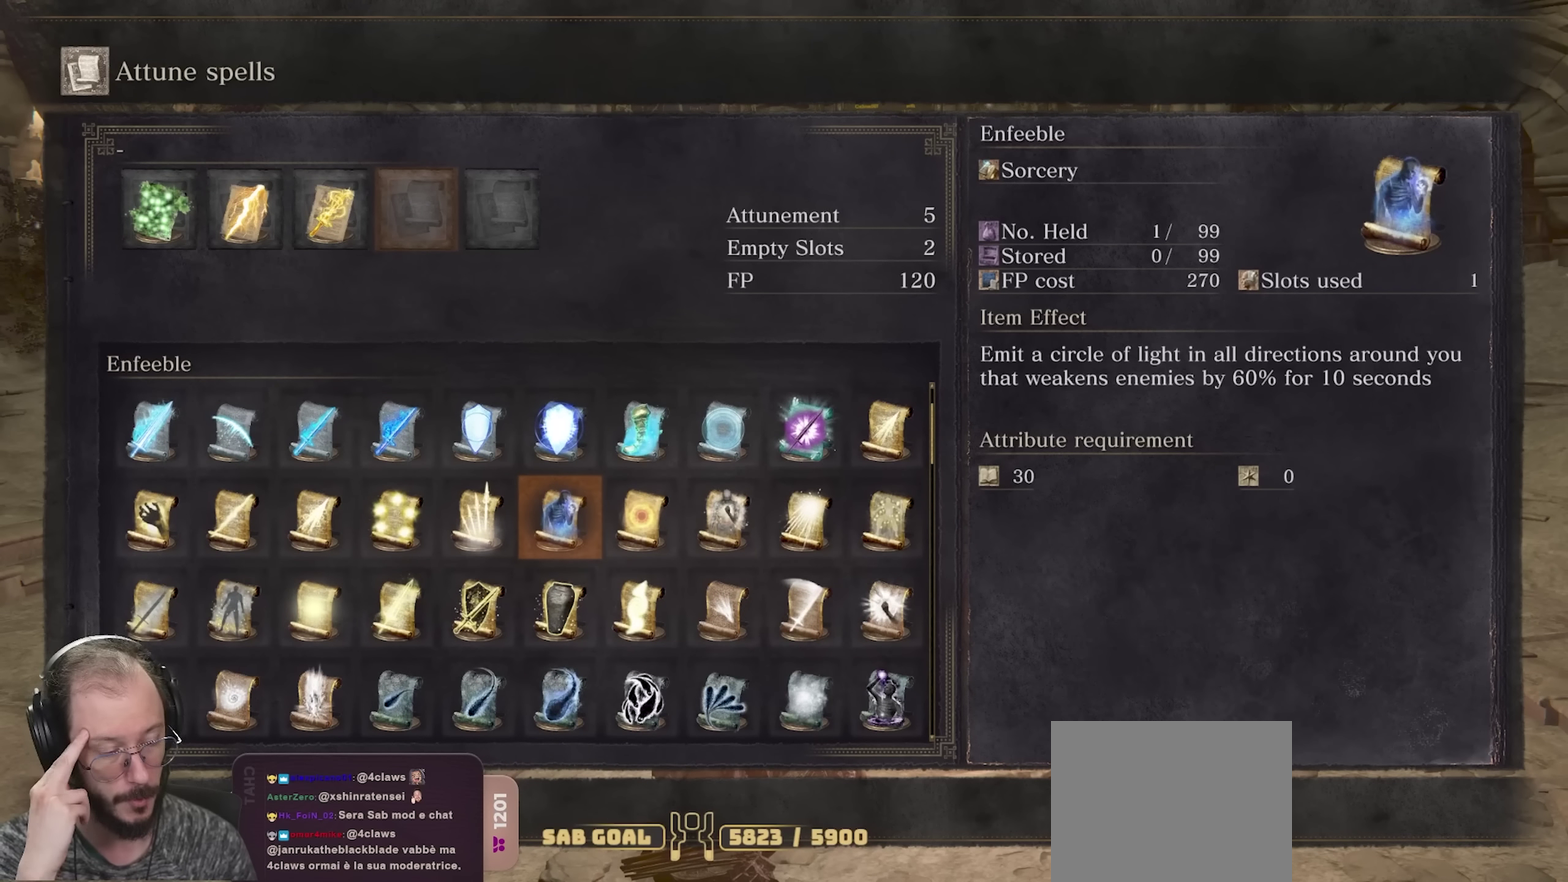
{"dt_ms": 500, "buttons": [], "left_stick": "center", "right_stick": "center", "events": []}
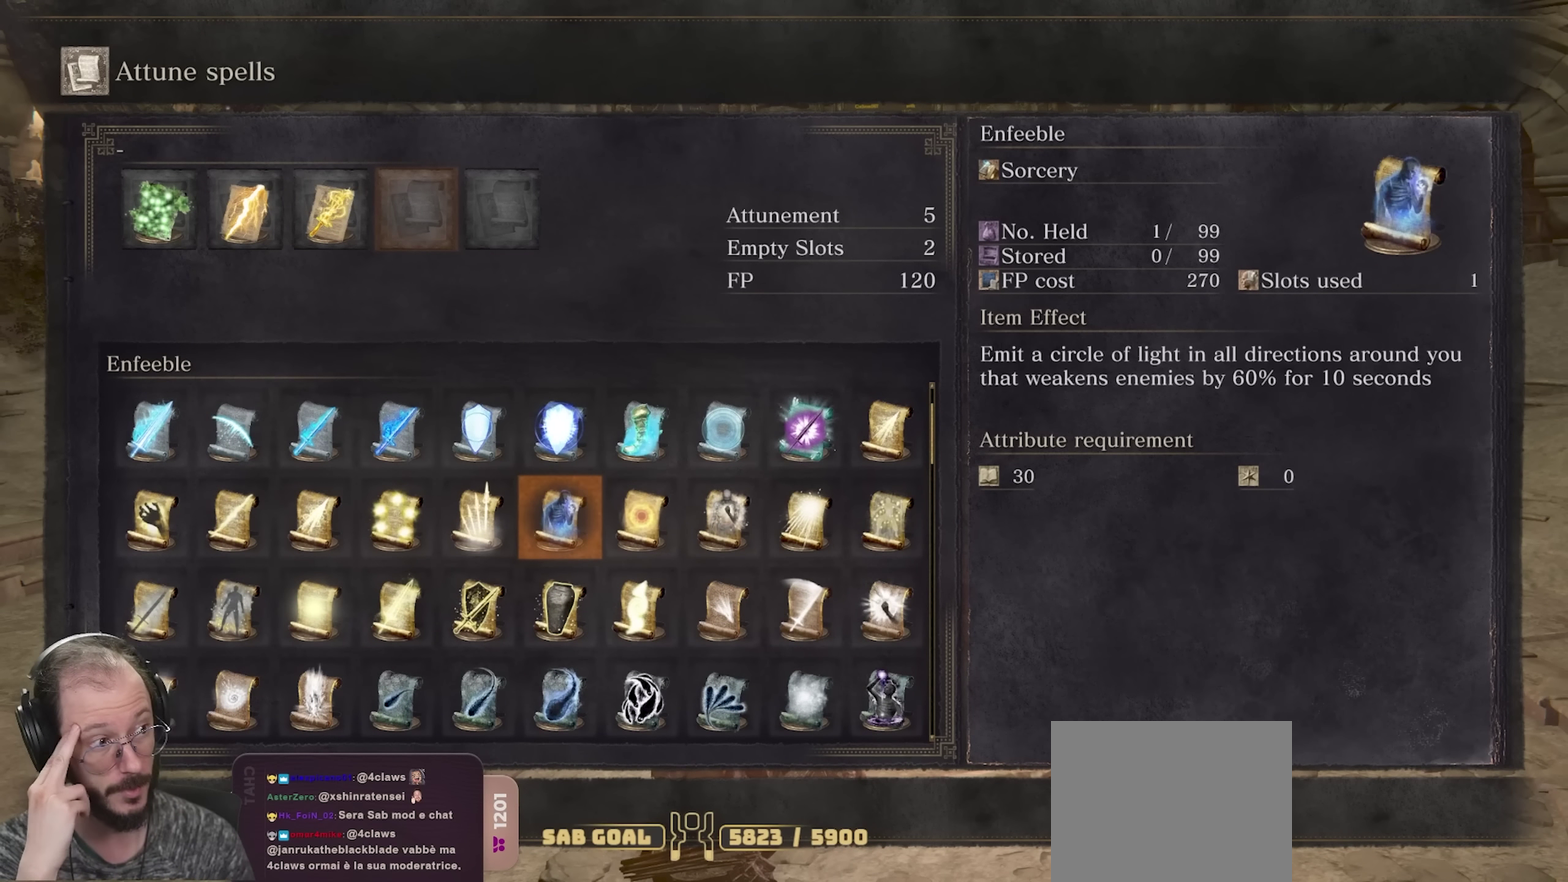
{"dt_ms": 500, "buttons": [], "left_stick": "center", "right_stick": "center", "events": []}
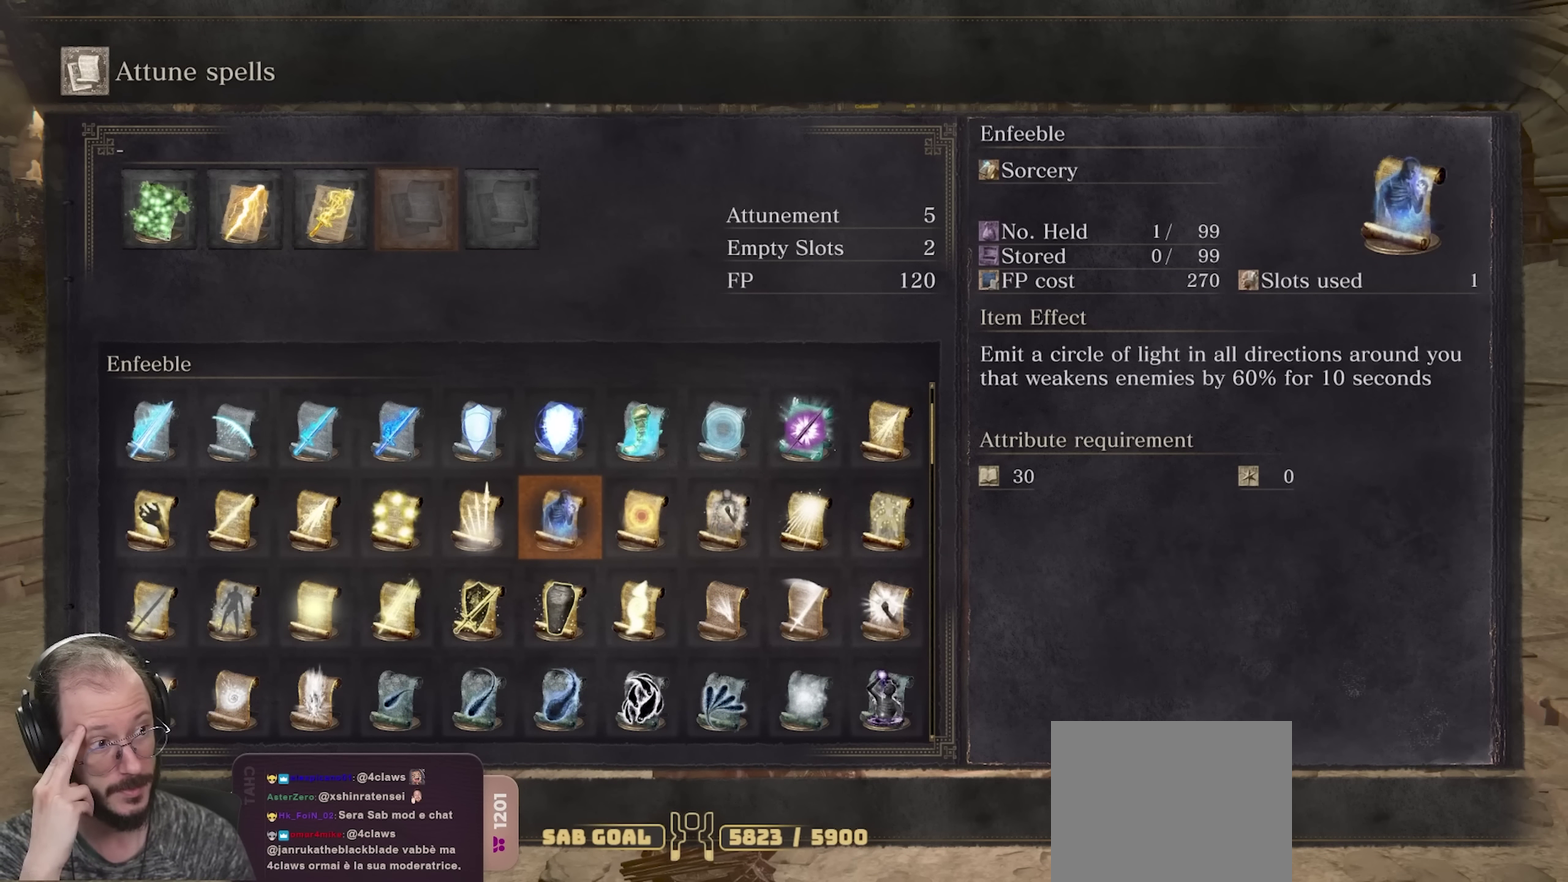
{"dt_ms": 600, "buttons": ["DPAD_UP"], "left_stick": "center", "right_stick": "center", "events": [[267, "DPAD_LEFT", "down"], [367, "DPAD_LEFT", "up"], [550, "DPAD_UP", "down"]]}
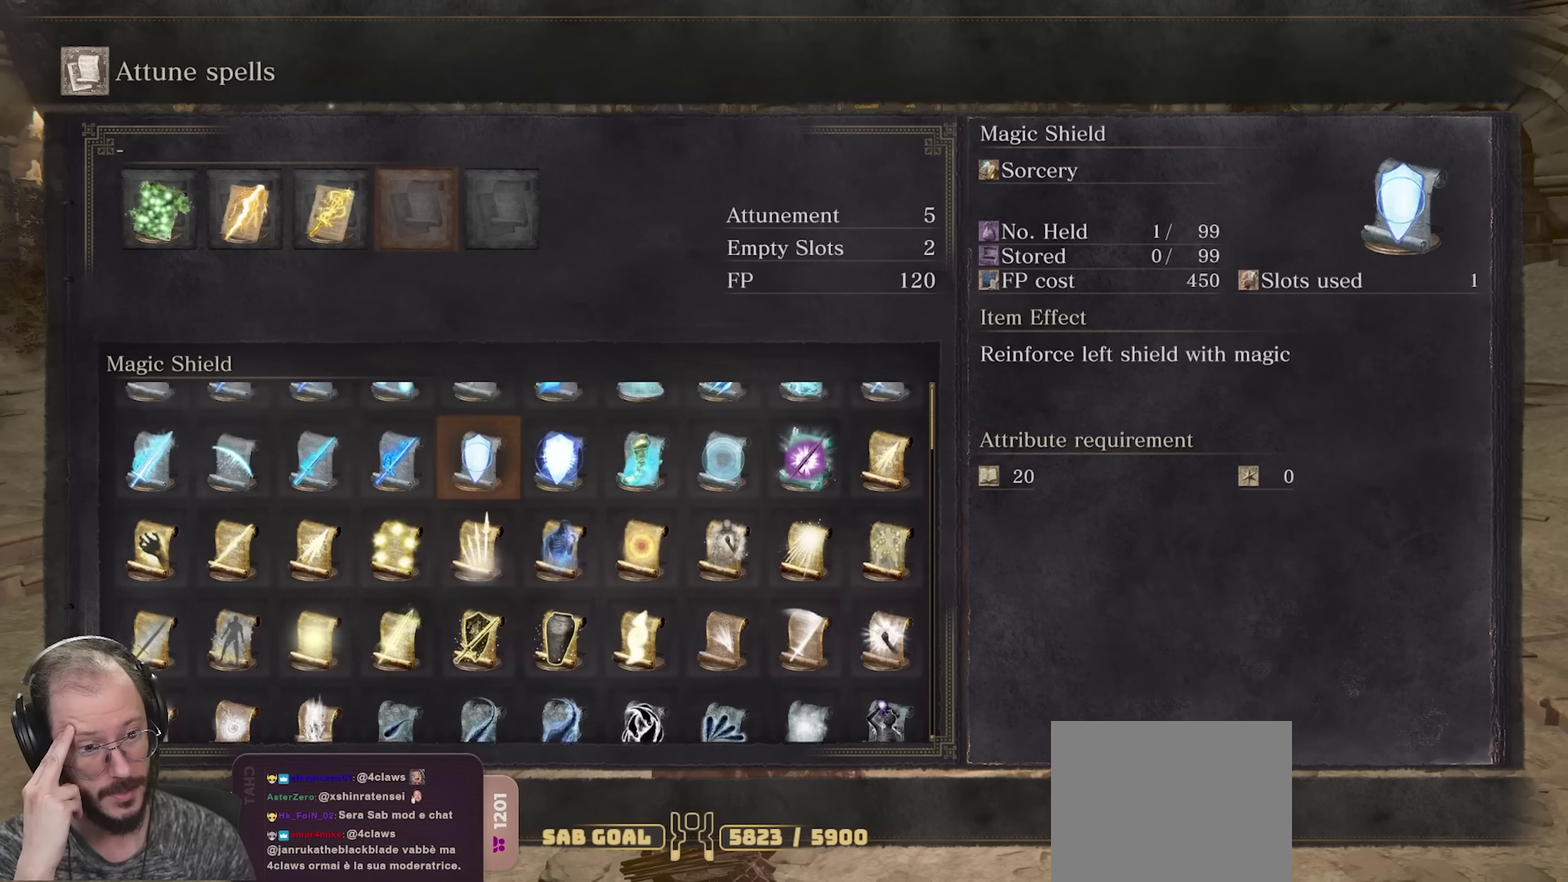
{"dt_ms": 400, "buttons": ["DPAD_UP"], "left_stick": "center", "right_stick": "center", "events": [[67, "DPAD_UP", "up"], [383, "DPAD_UP", "down"]]}
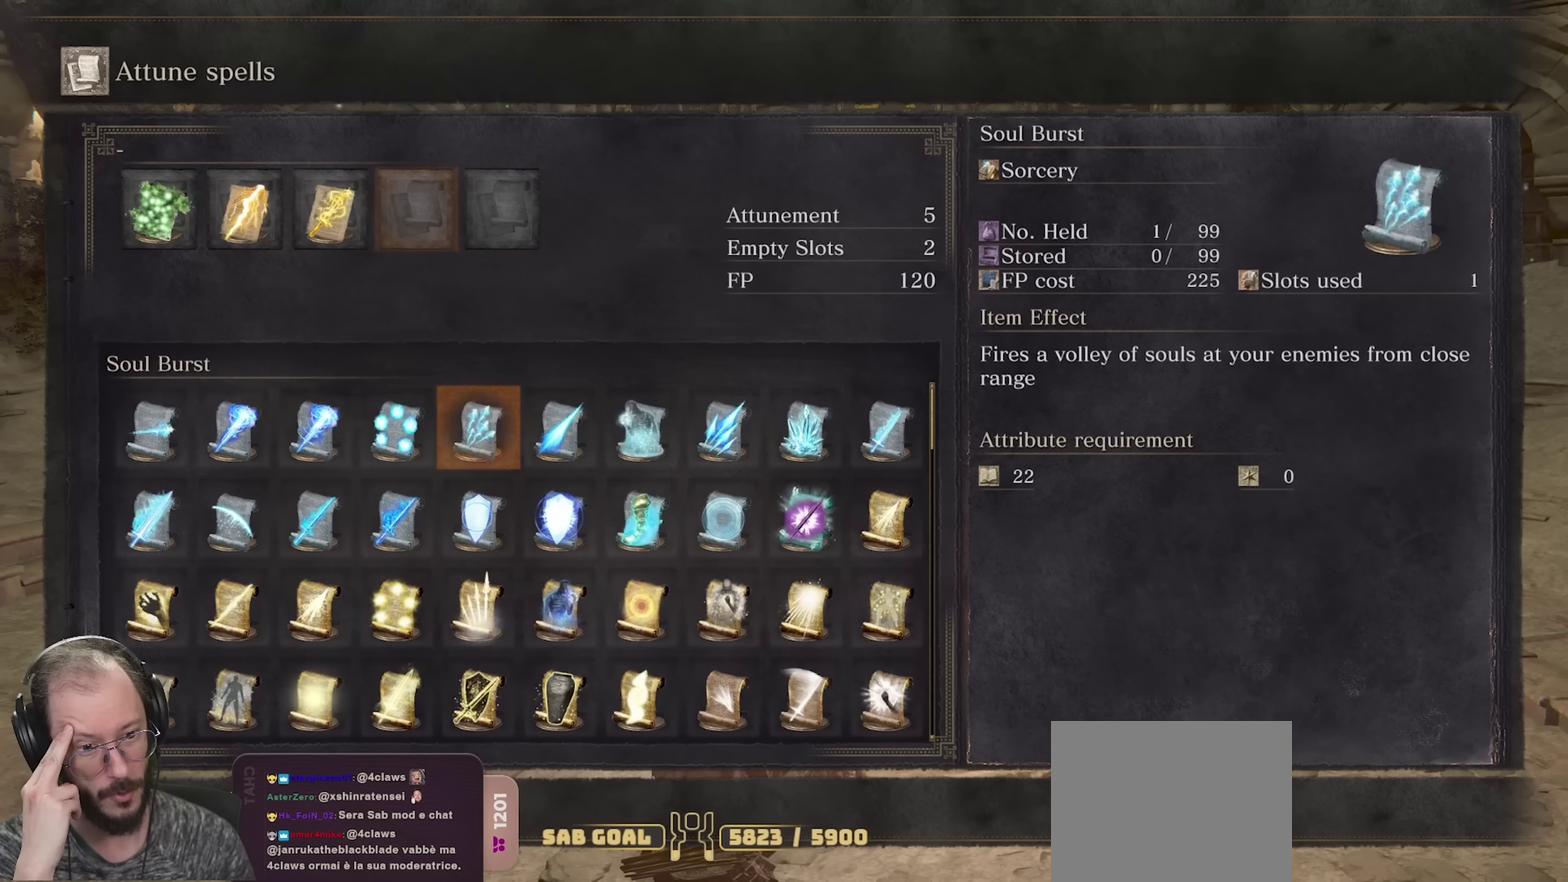
{"dt_ms": 700, "buttons": [], "left_stick": "center", "right_stick": "center", "events": [[100, "DPAD_UP", "up"], [183, "DPAD_UP", "down"], [283, "DPAD_UP", "up"], [533, "DPAD_DOWN", "down"], [633, "DPAD_DOWN", "up"]]}
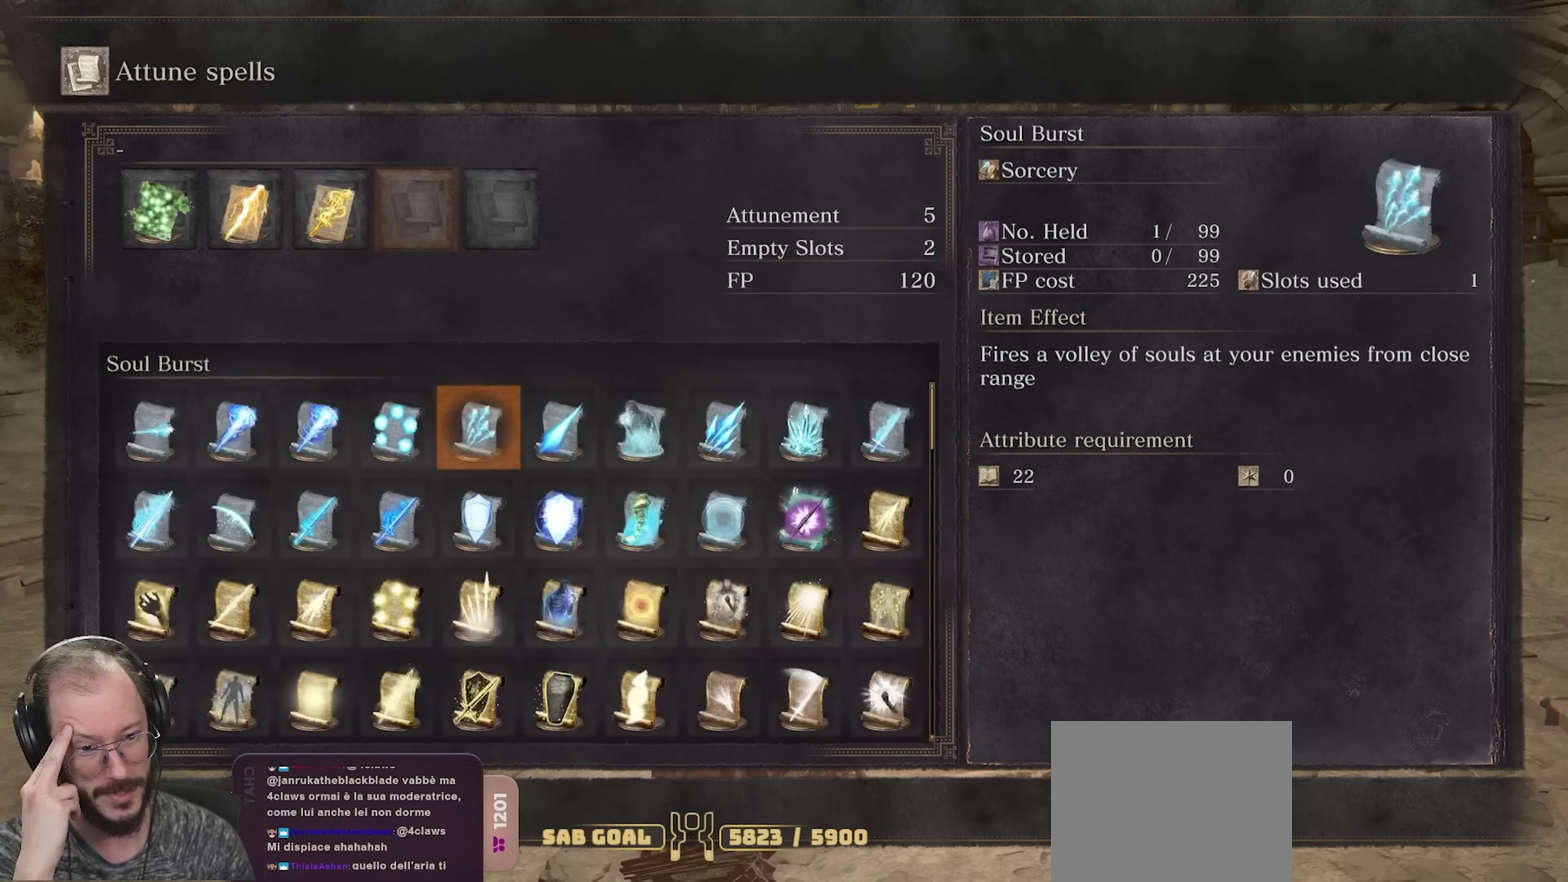
{"dt_ms": 300, "buttons": ["DPAD_DOWN"], "left_stick": "center", "right_stick": "center", "events": [[233, "DPAD_DOWN", "down"]]}
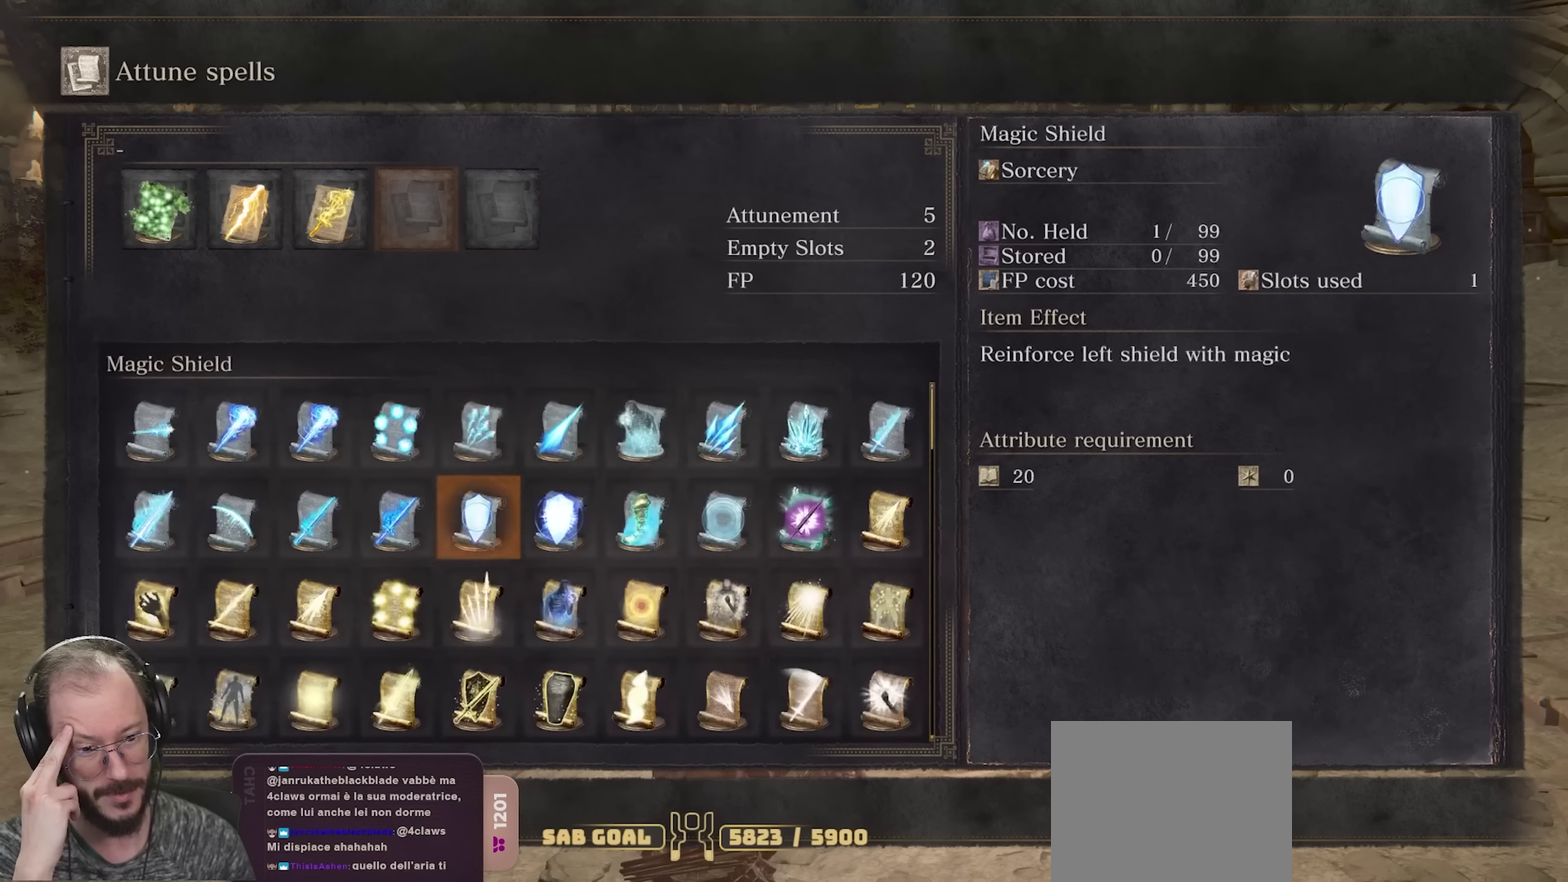
{"dt_ms": 500, "buttons": ["DPAD_DOWN"], "left_stick": "center", "right_stick": "center", "events": [[400, "DPAD_DOWN", "up"], [483, "DPAD_DOWN", "down"]]}
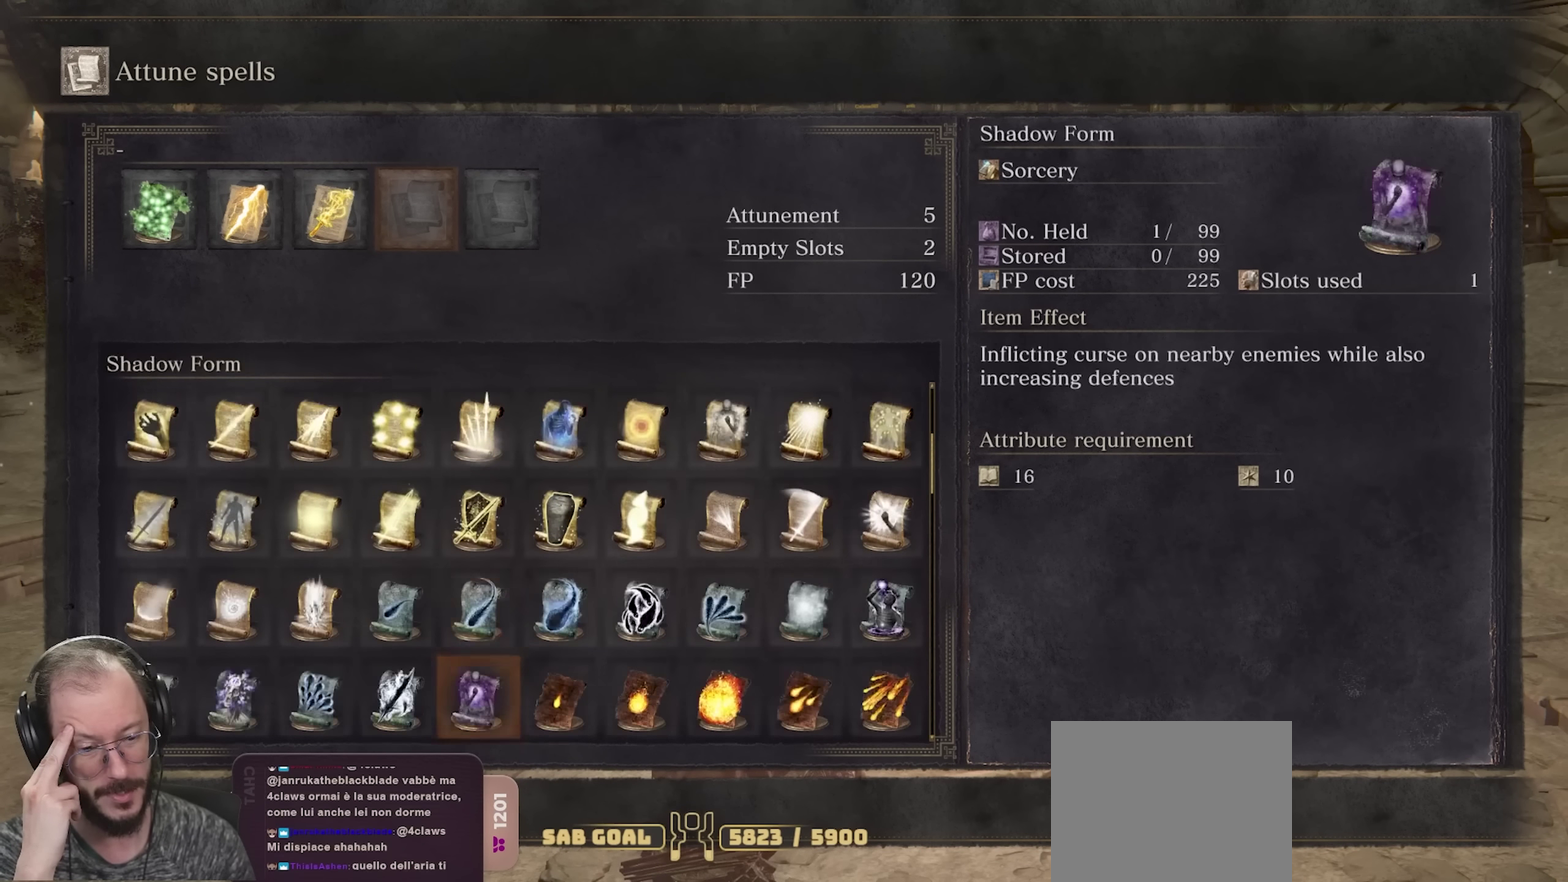
{"dt_ms": 500, "buttons": [], "left_stick": "center", "right_stick": "center", "events": [[83, "DPAD_DOWN", "up"], [267, "DPAD_LEFT", "down"], [367, "DPAD_LEFT", "up"]]}
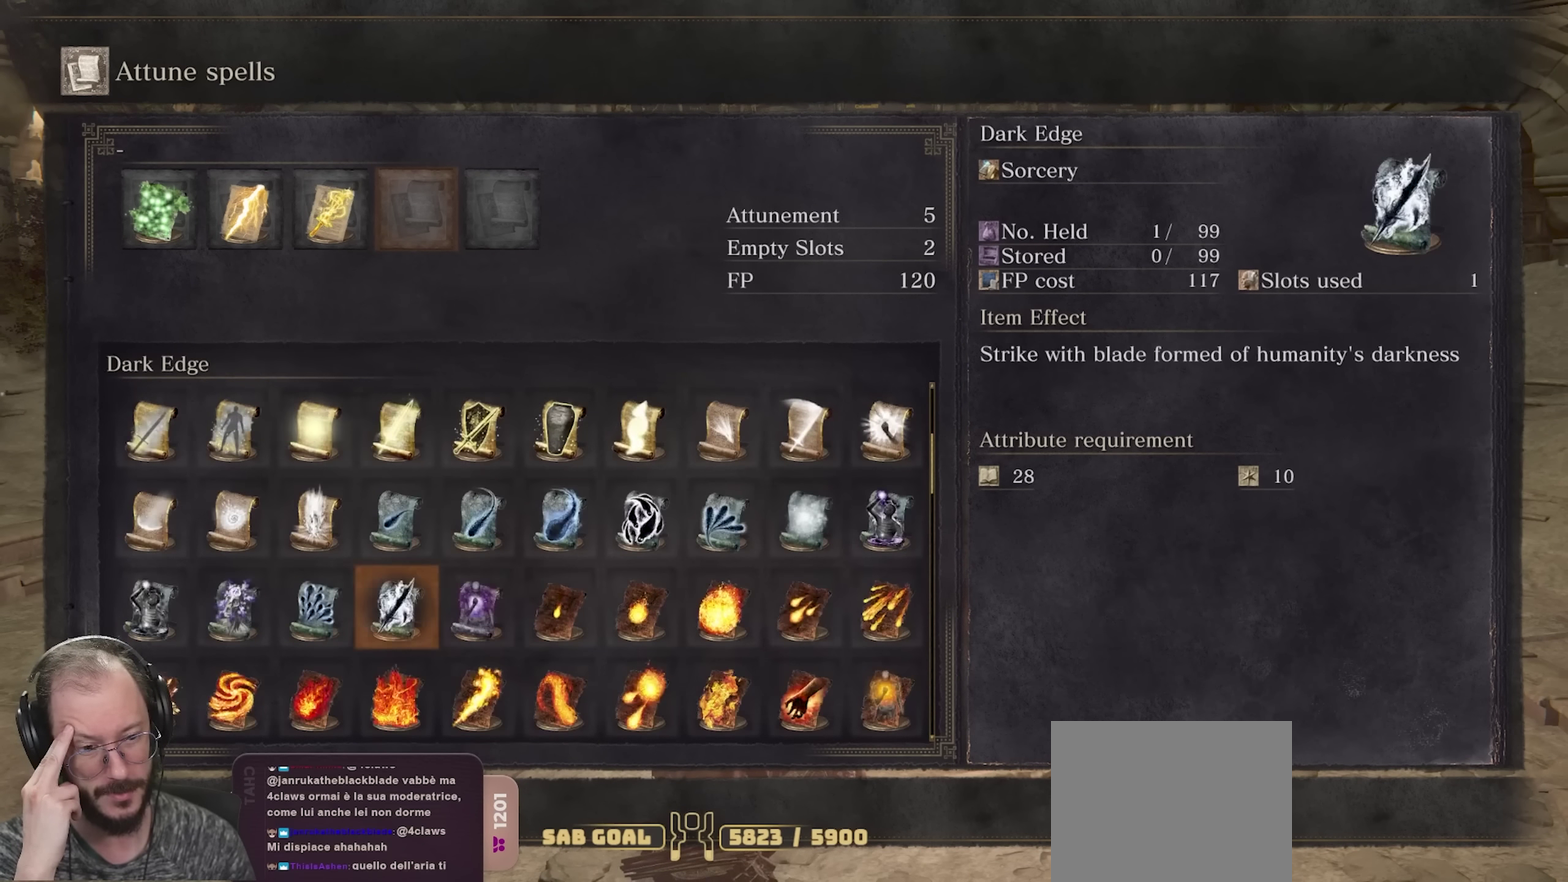
{"dt_ms": 300, "buttons": ["DPAD_UP"], "left_stick": "center", "right_stick": "center", "events": [[233, "DPAD_UP", "down"]]}
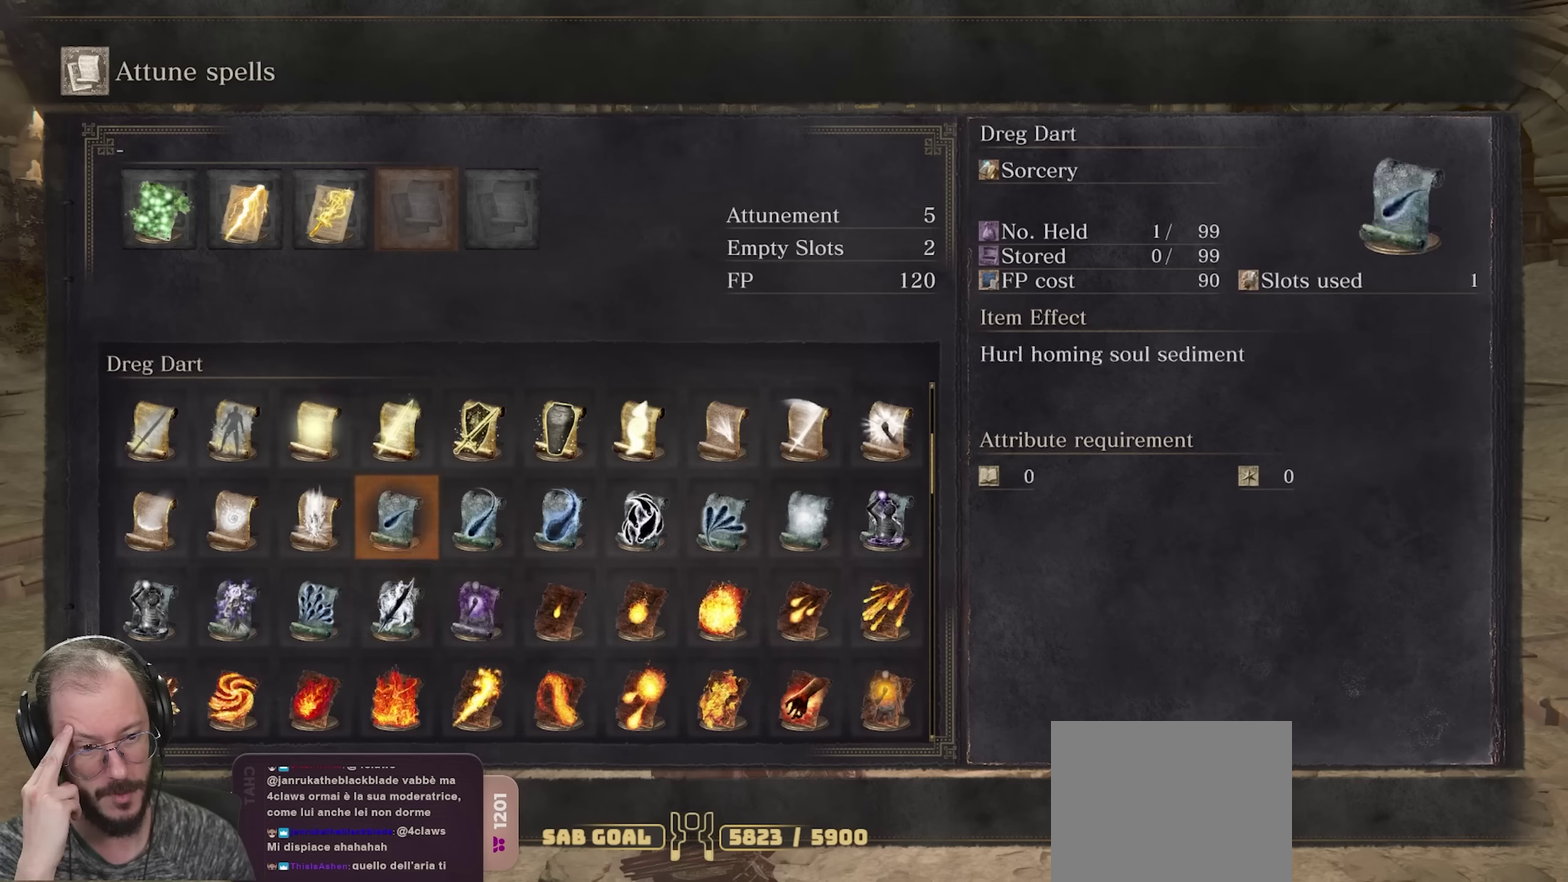
{"dt_ms": 700, "buttons": [], "left_stick": "center", "right_stick": "center", "events": [[50, "DPAD_UP", "up"], [116, "DPAD_UP", "down"], [216, "DPAD_UP", "up"]]}
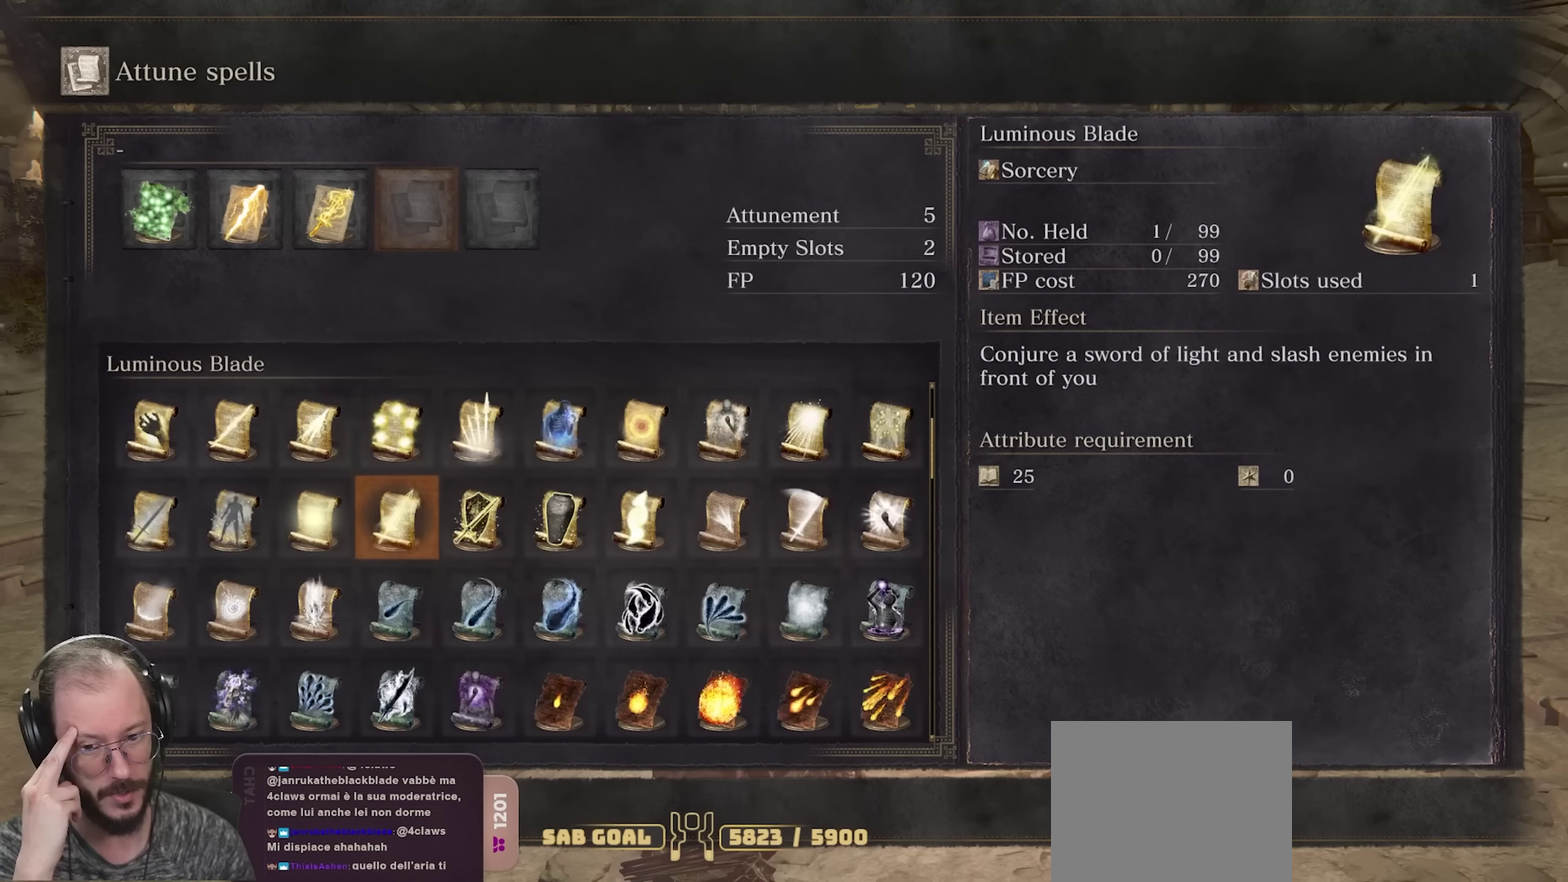
{"dt_ms": 500, "buttons": [], "left_stick": "center", "right_stick": "center", "events": []}
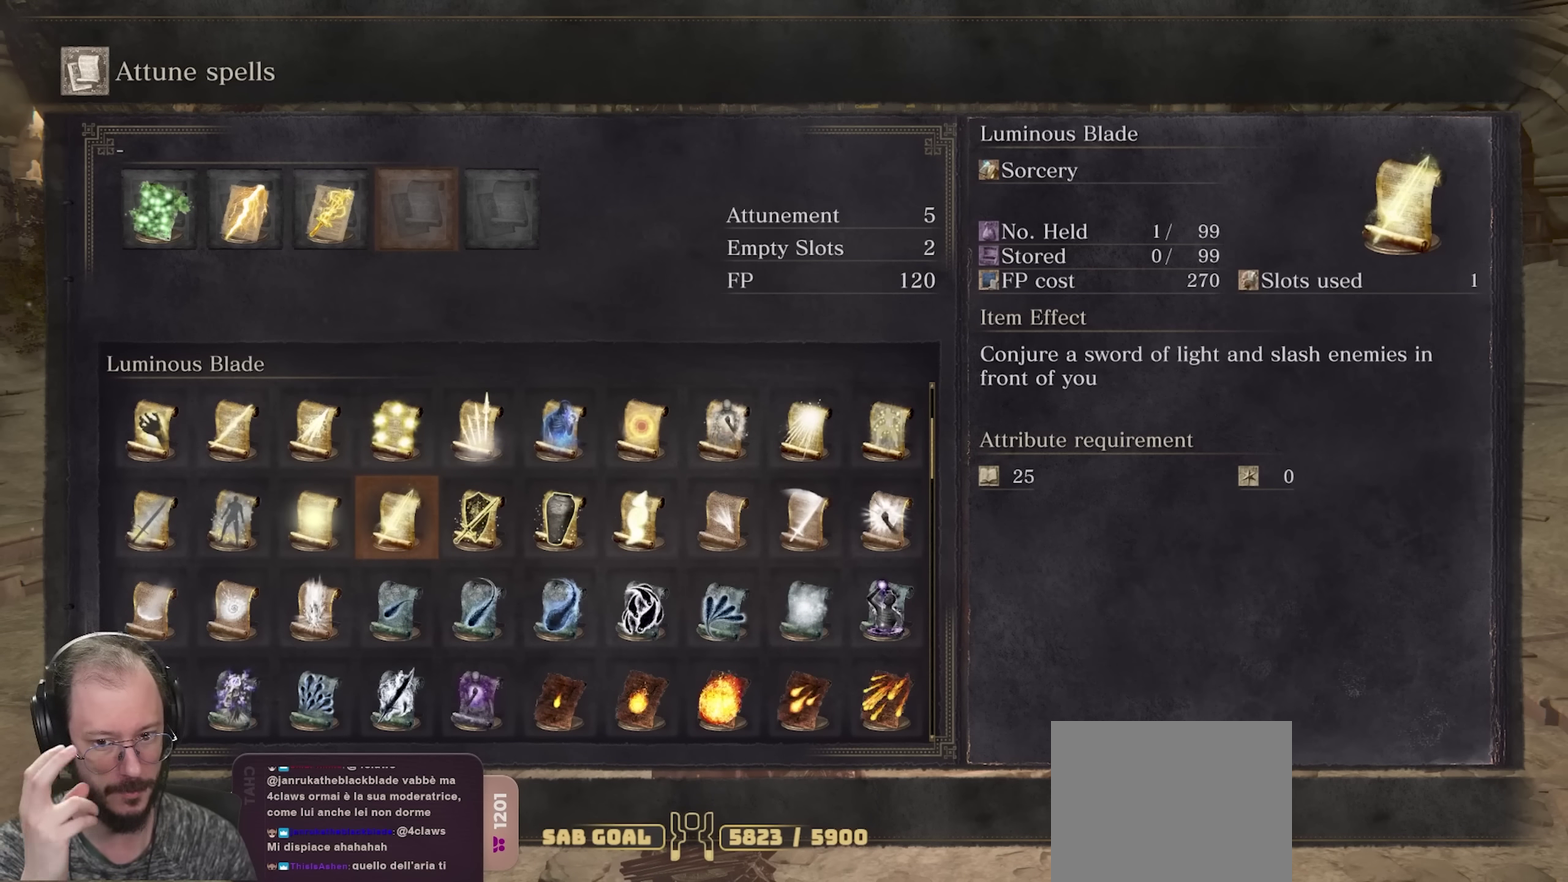
{"dt_ms": 500, "buttons": [], "left_stick": "center", "right_stick": "center", "events": []}
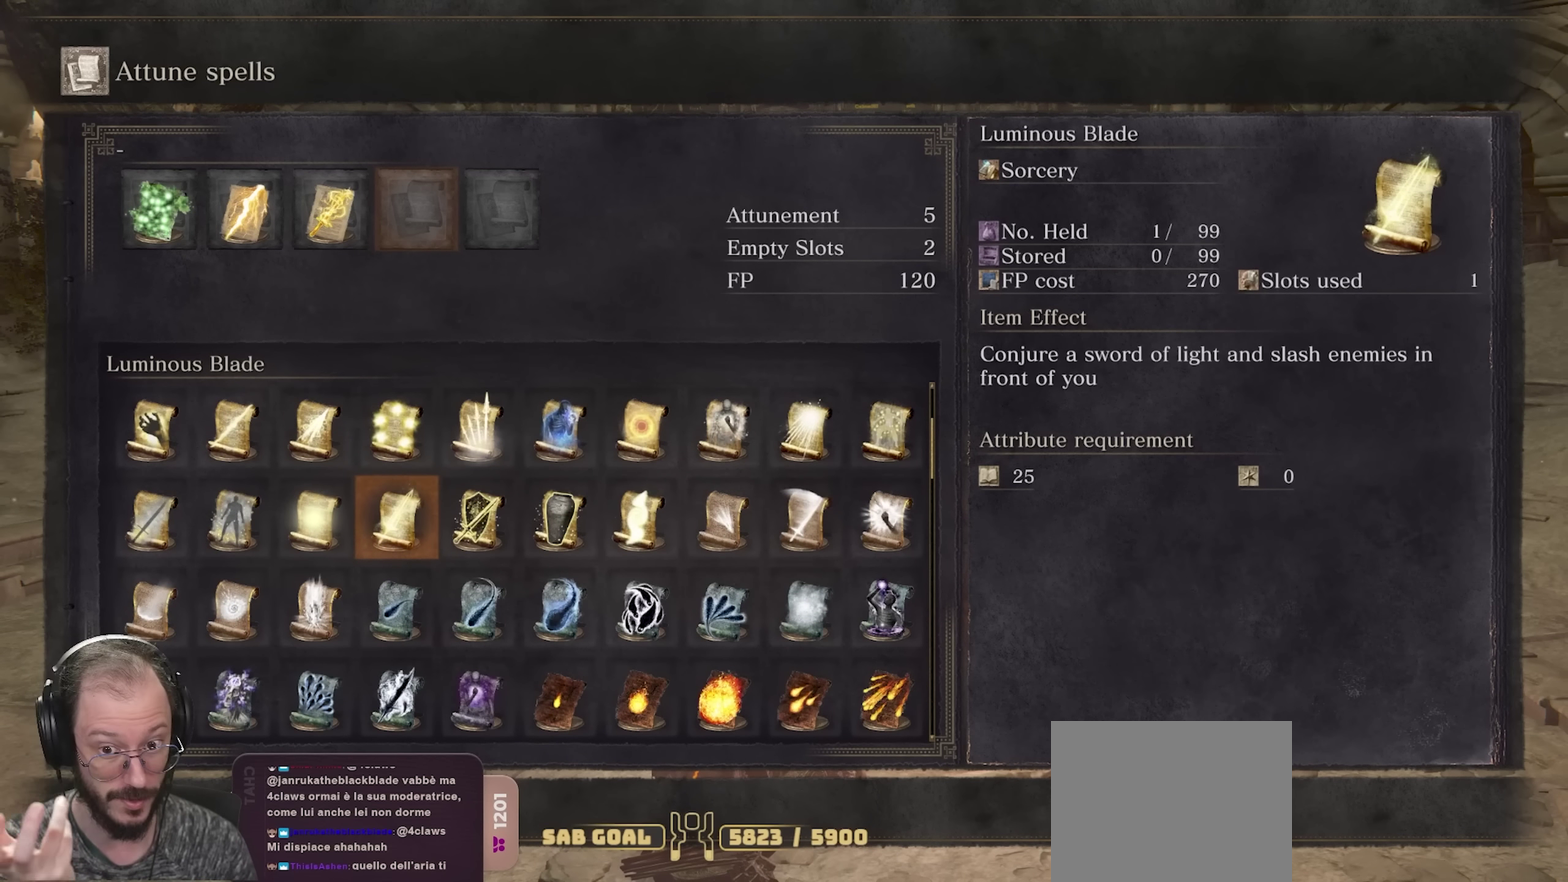
{"dt_ms": 500, "buttons": [], "left_stick": "center", "right_stick": "center", "events": [[316, "DPAD_UP", "down"], [400, "DPAD_UP", "up"]]}
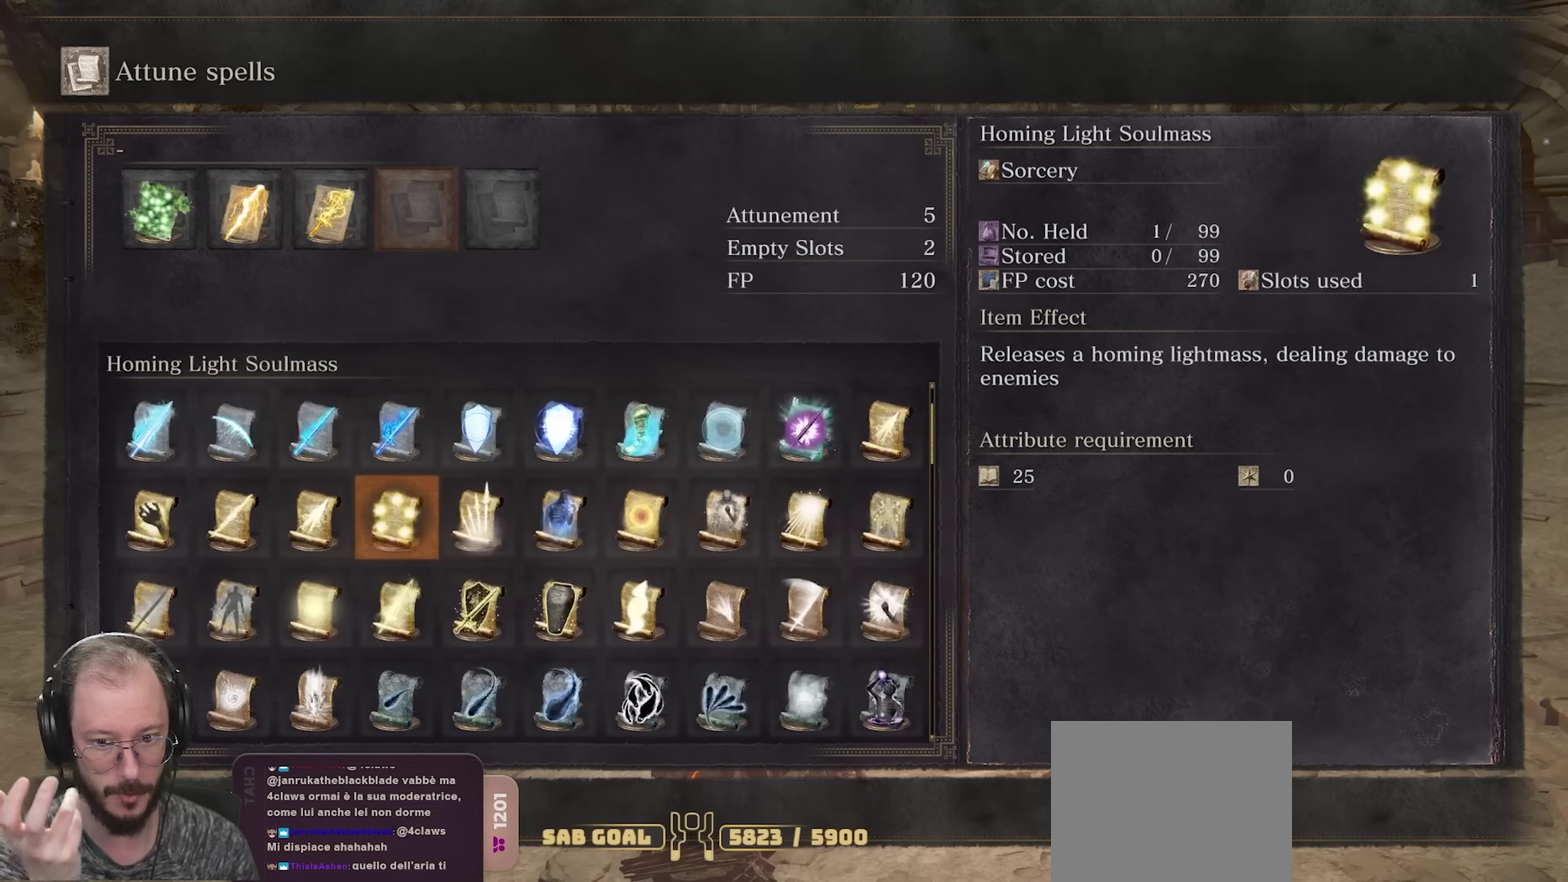
{"dt_ms": 500, "buttons": ["DPAD_RIGHT"], "left_stick": "center", "right_stick": "center", "events": [[50, "DPAD_RIGHT", "down"]]}
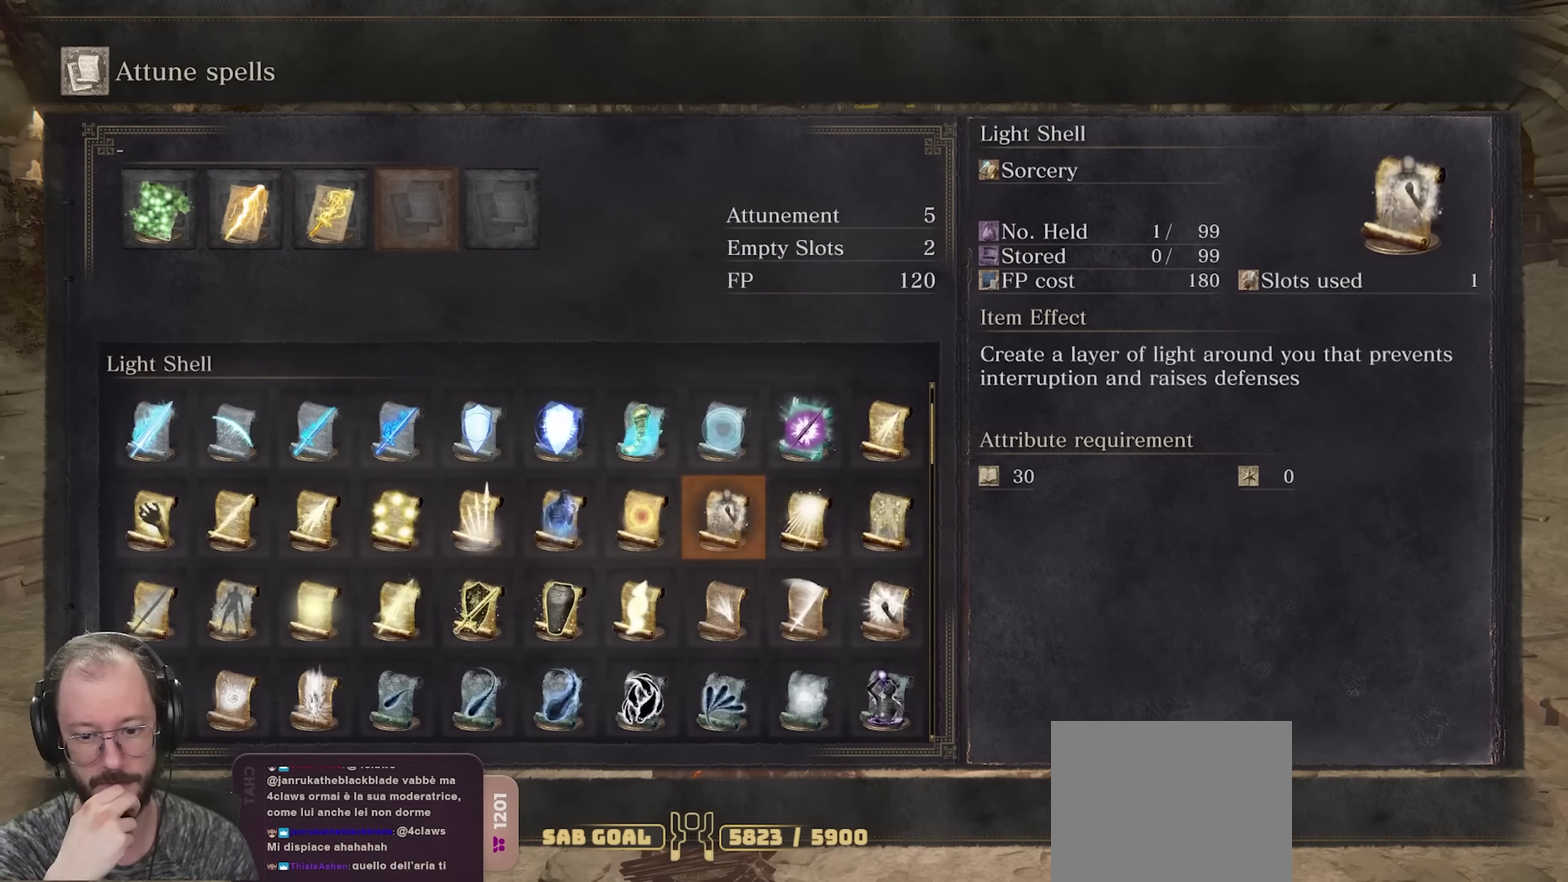
{"dt_ms": 500, "buttons": [], "left_stick": "center", "right_stick": "center", "events": [[133, "DPAD_RIGHT", "up"]]}